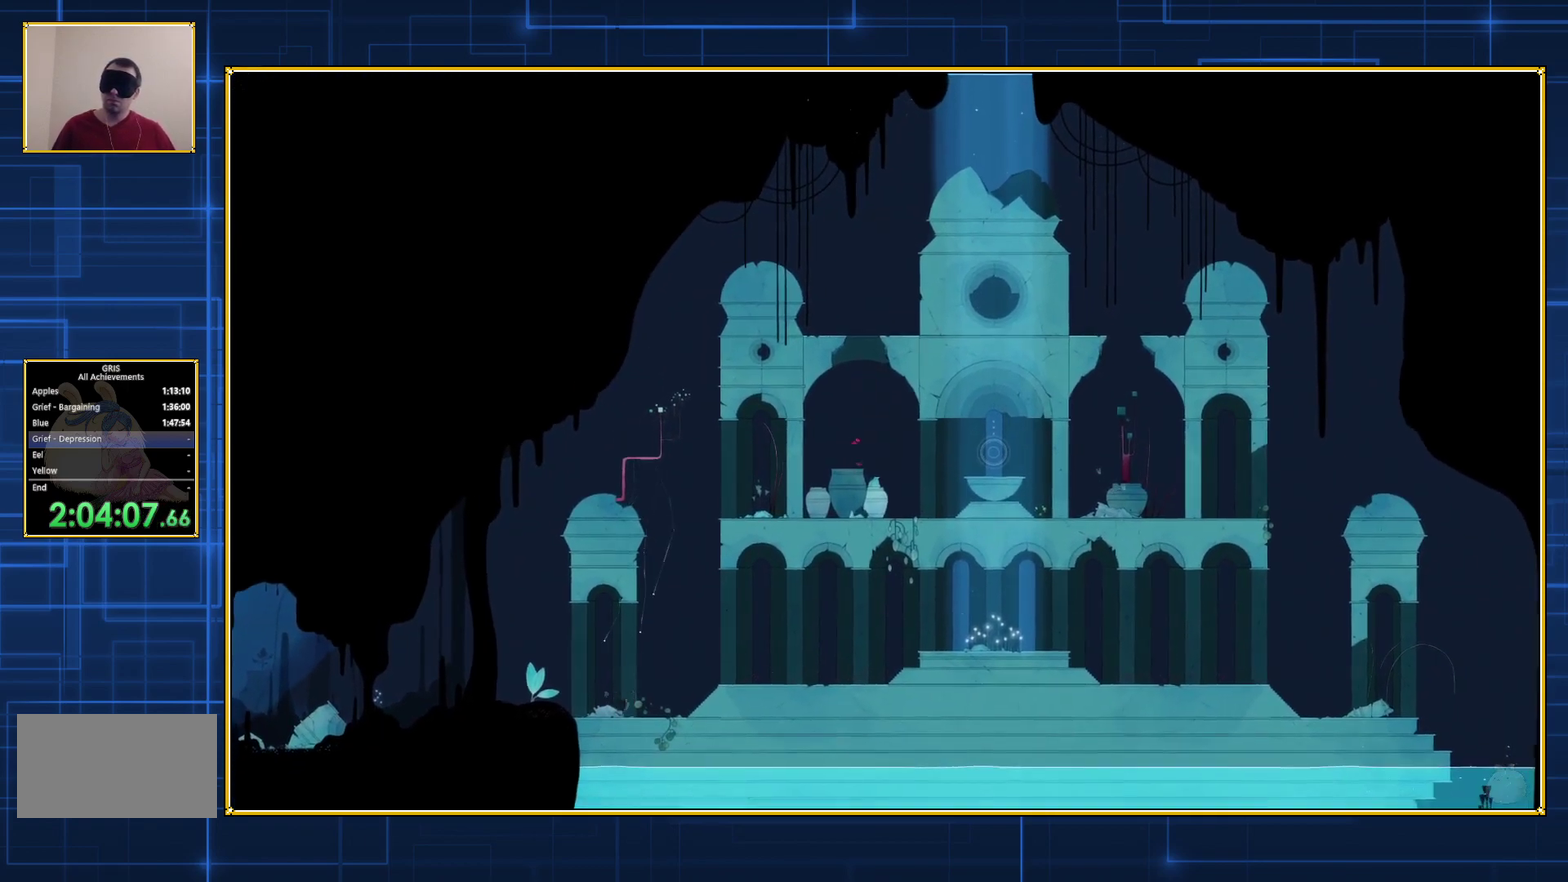
Gameplay with a controller (Nintendo layout); each line is a JSON object with the inputs held at the frame after it. "events" lists button and stick changes between this image and that frame as [ms after this image, input, new state], when the widget could be followed in between. Not read: L3 R3.
{"buttons": ["DPAD_LEFT"], "events": [[200, "B", "up"]]}
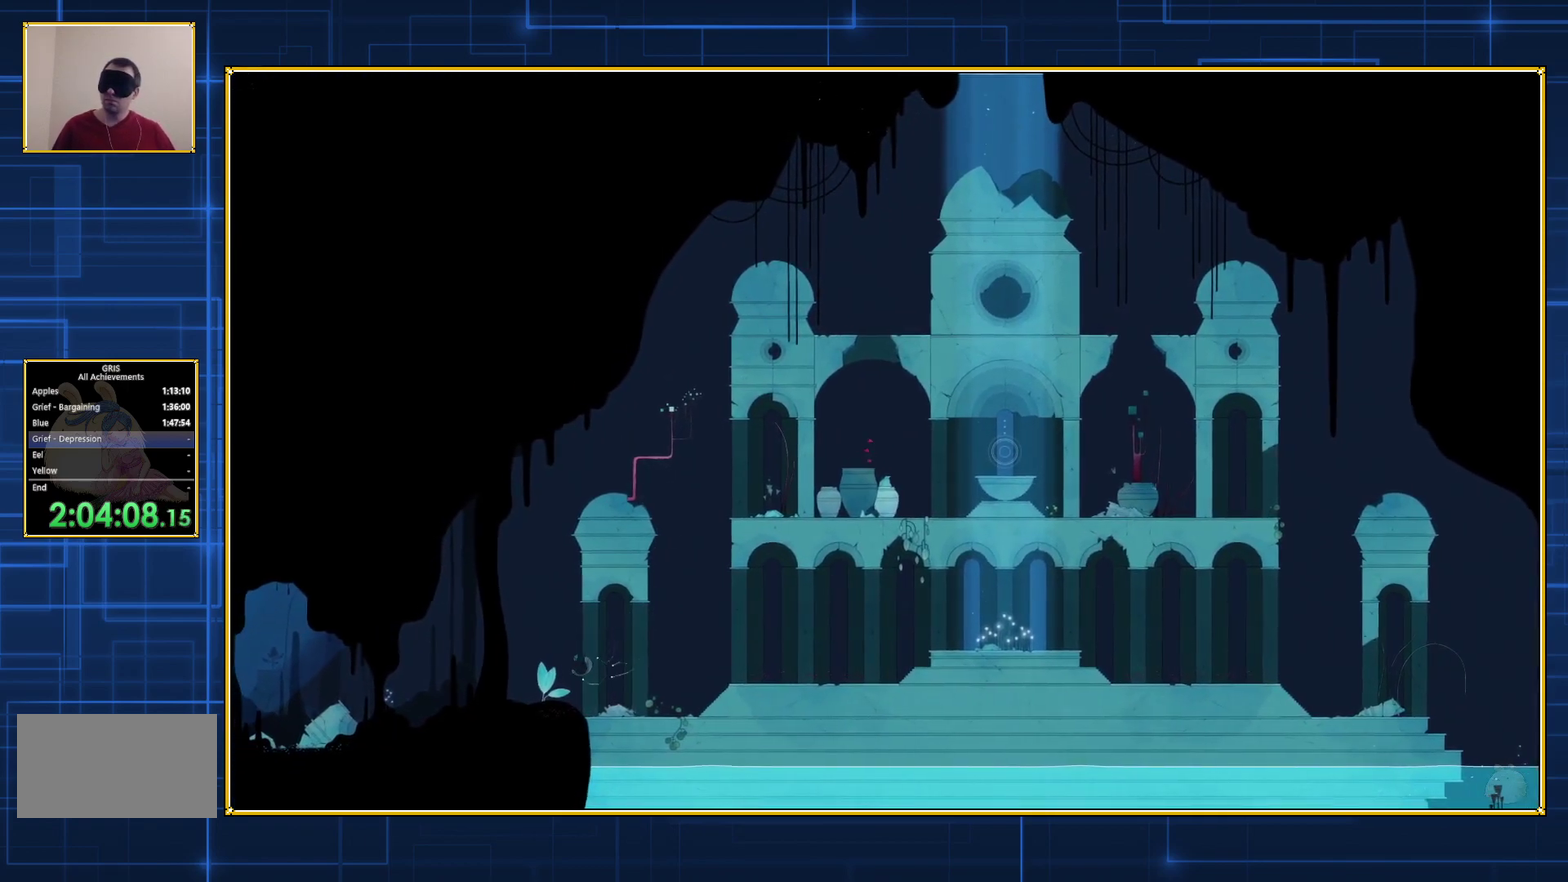
{"buttons": ["DPAD_LEFT"], "events": []}
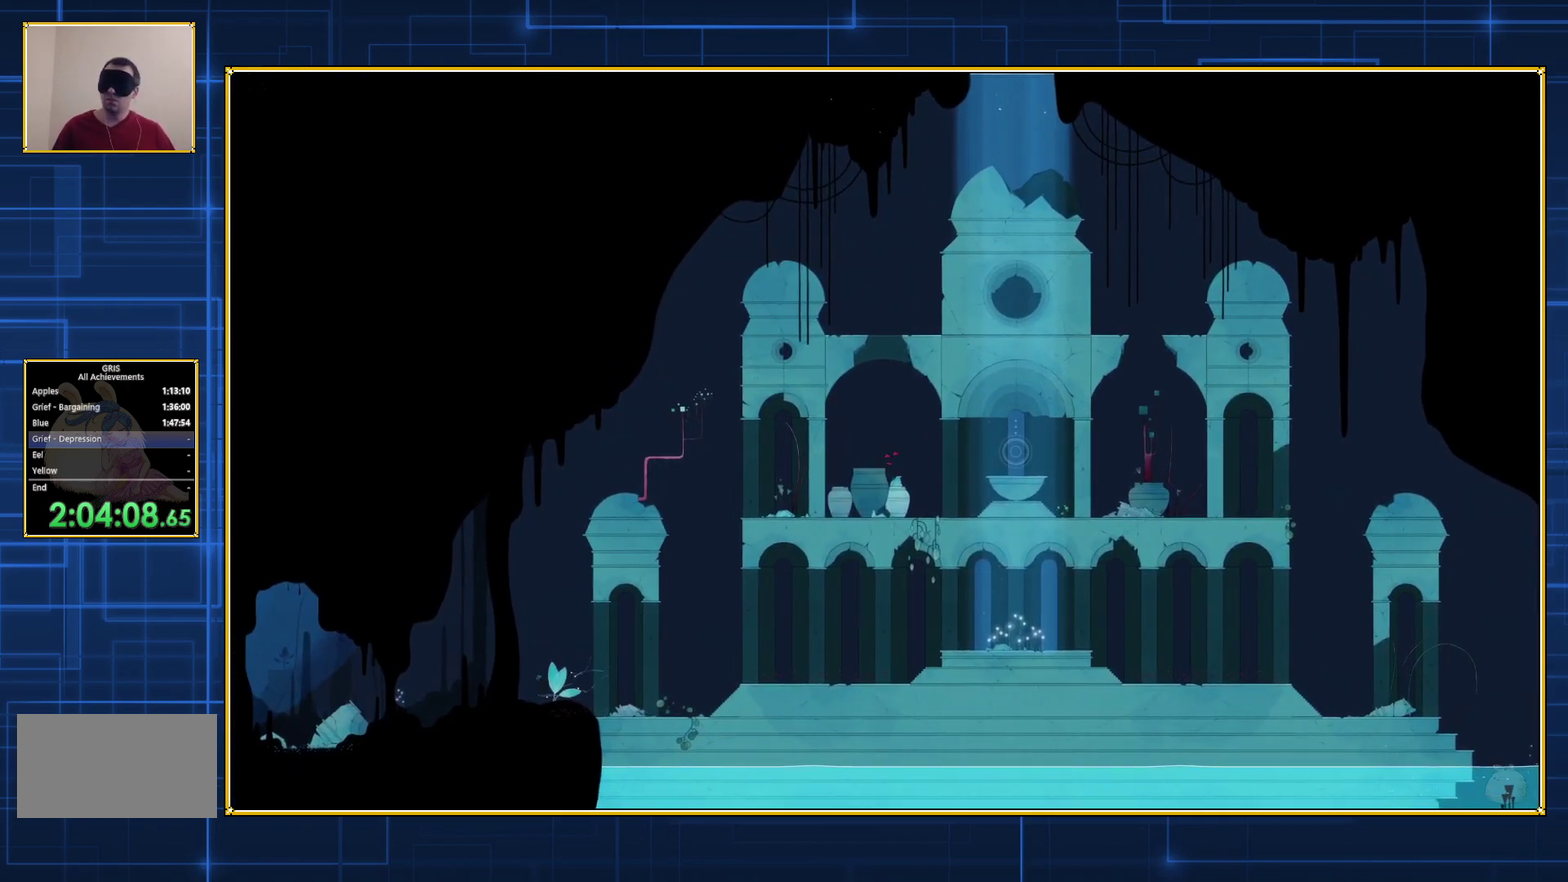
{"buttons": ["DPAD_LEFT"], "events": []}
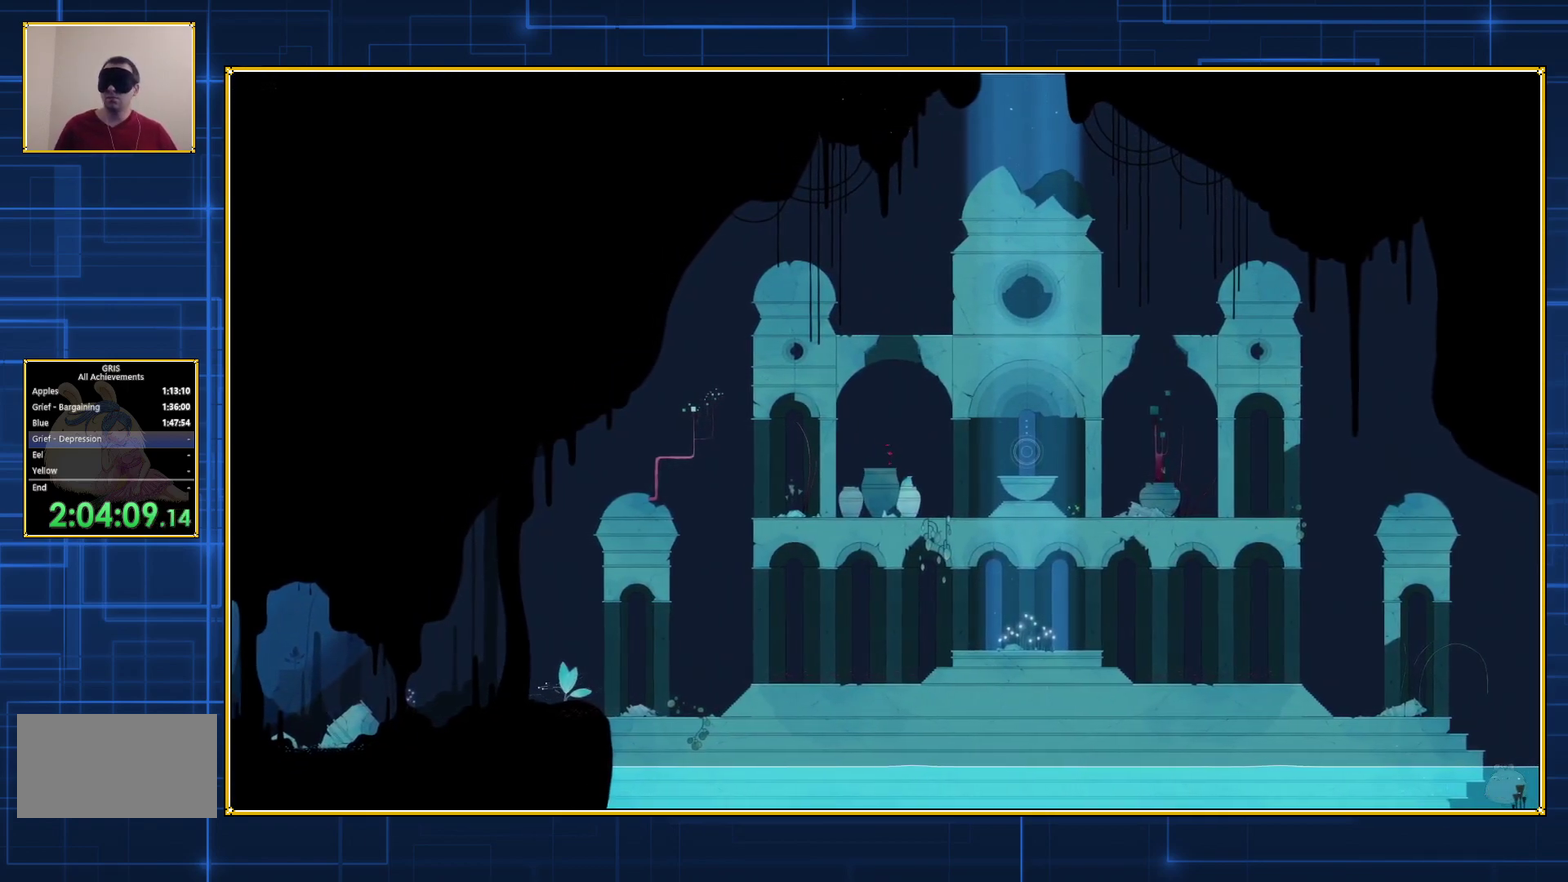
{"buttons": ["DPAD_LEFT"], "events": []}
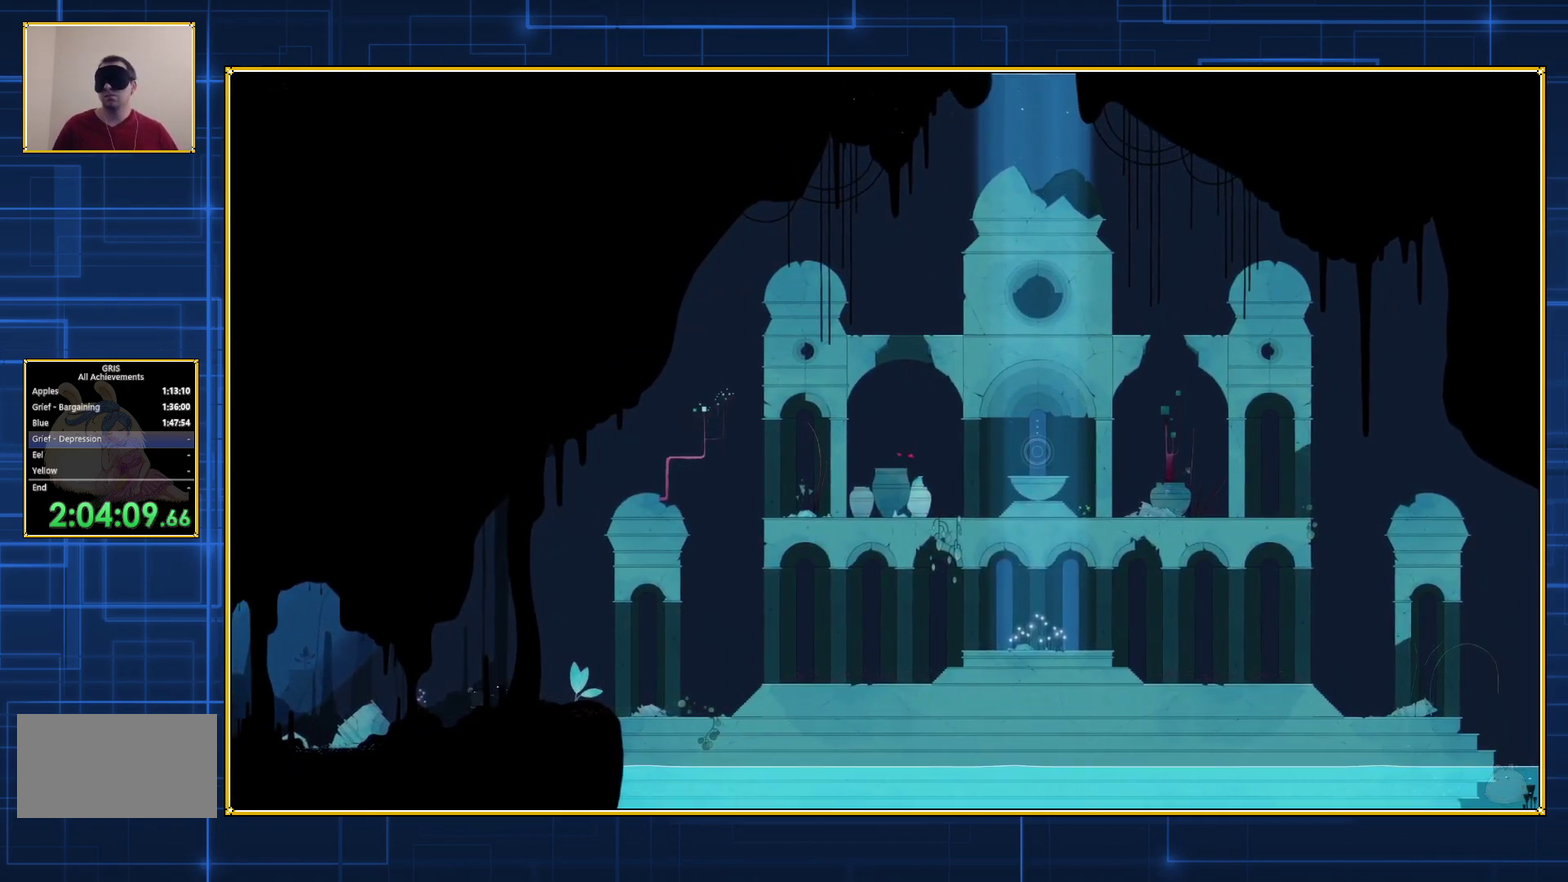
{"buttons": ["DPAD_LEFT"], "events": []}
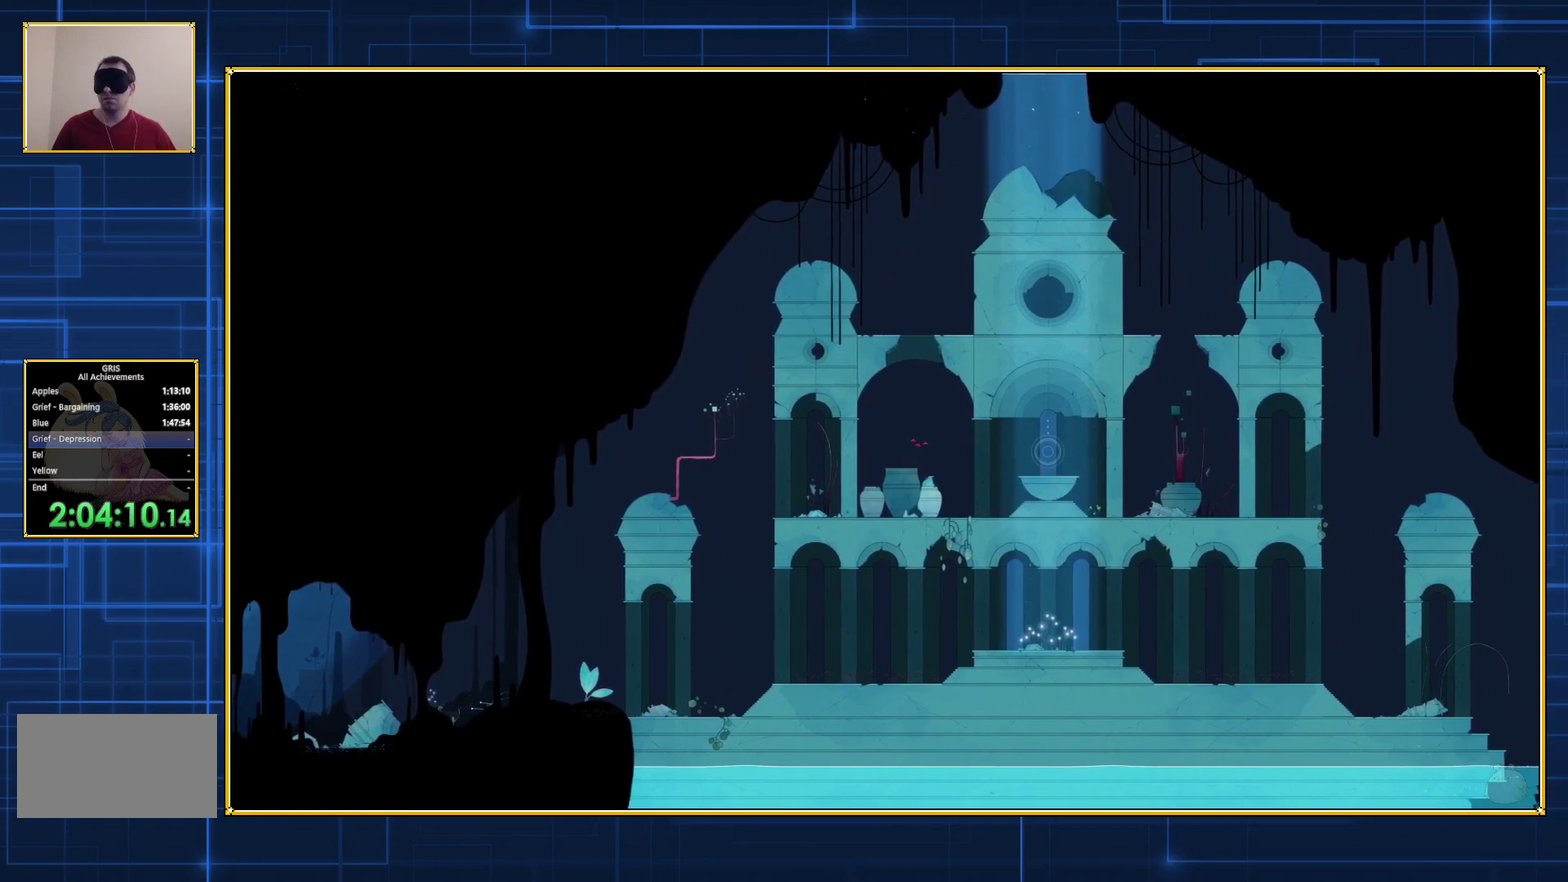
{"buttons": ["DPAD_LEFT"], "events": []}
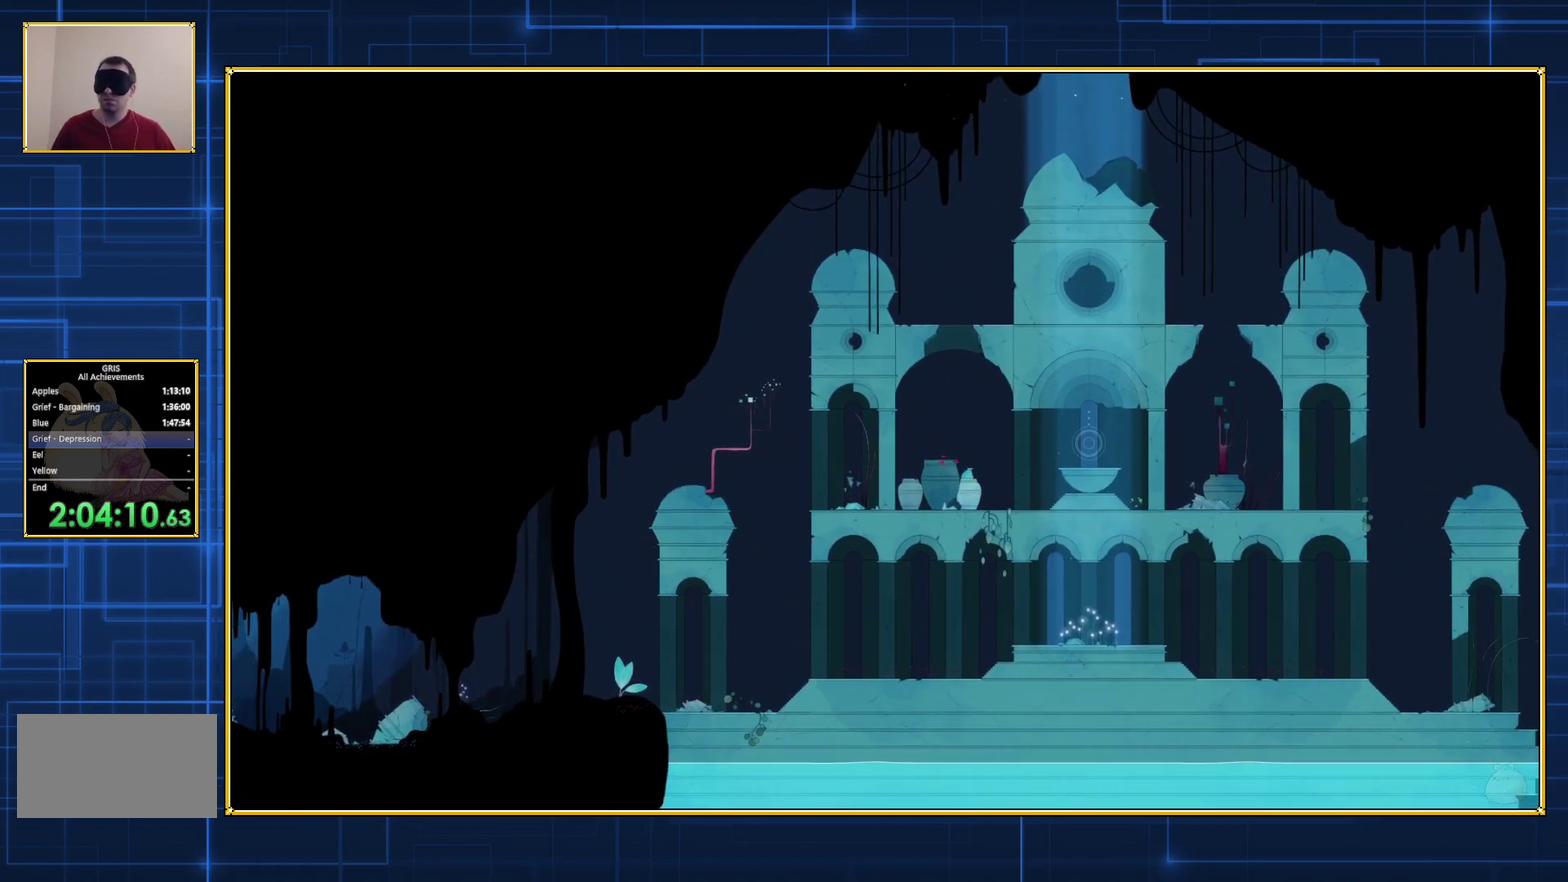
{"buttons": ["DPAD_LEFT"], "events": []}
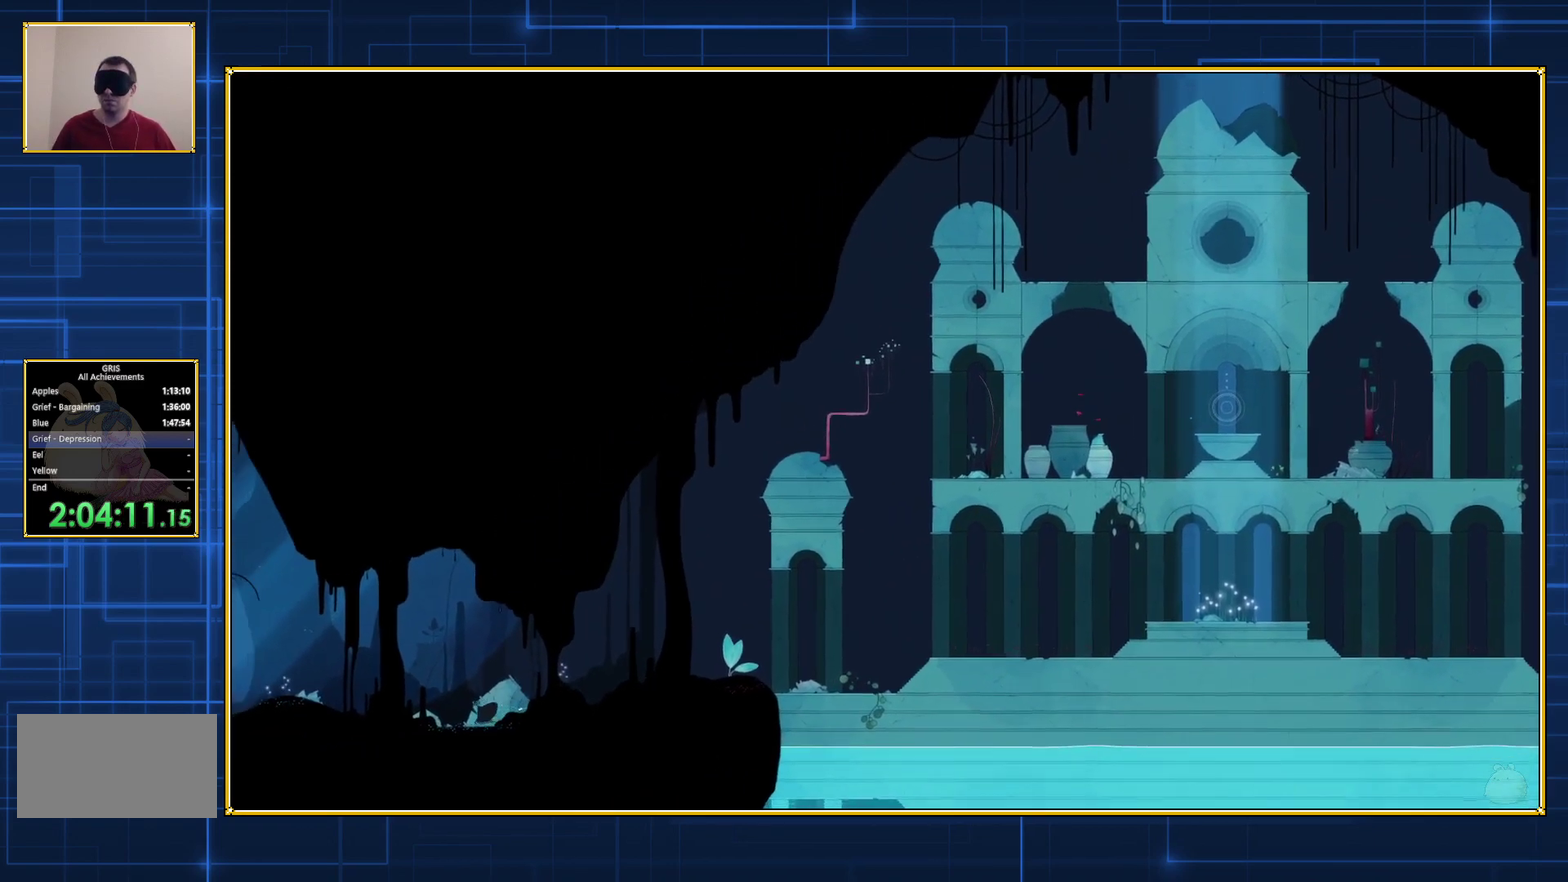
{"buttons": ["DPAD_LEFT"], "events": []}
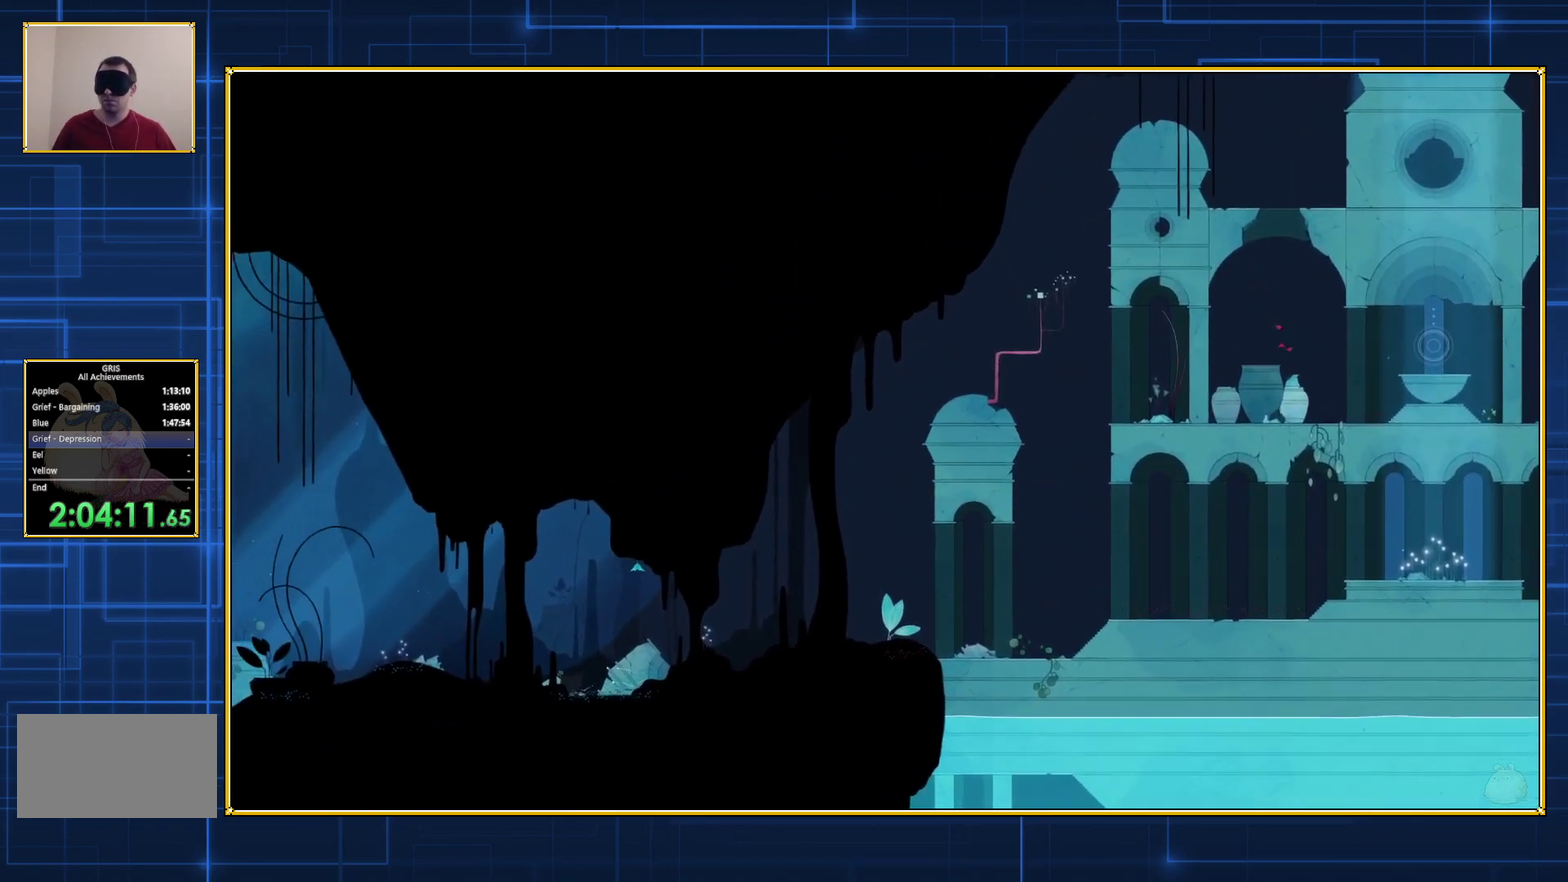
{"buttons": ["DPAD_LEFT"], "events": []}
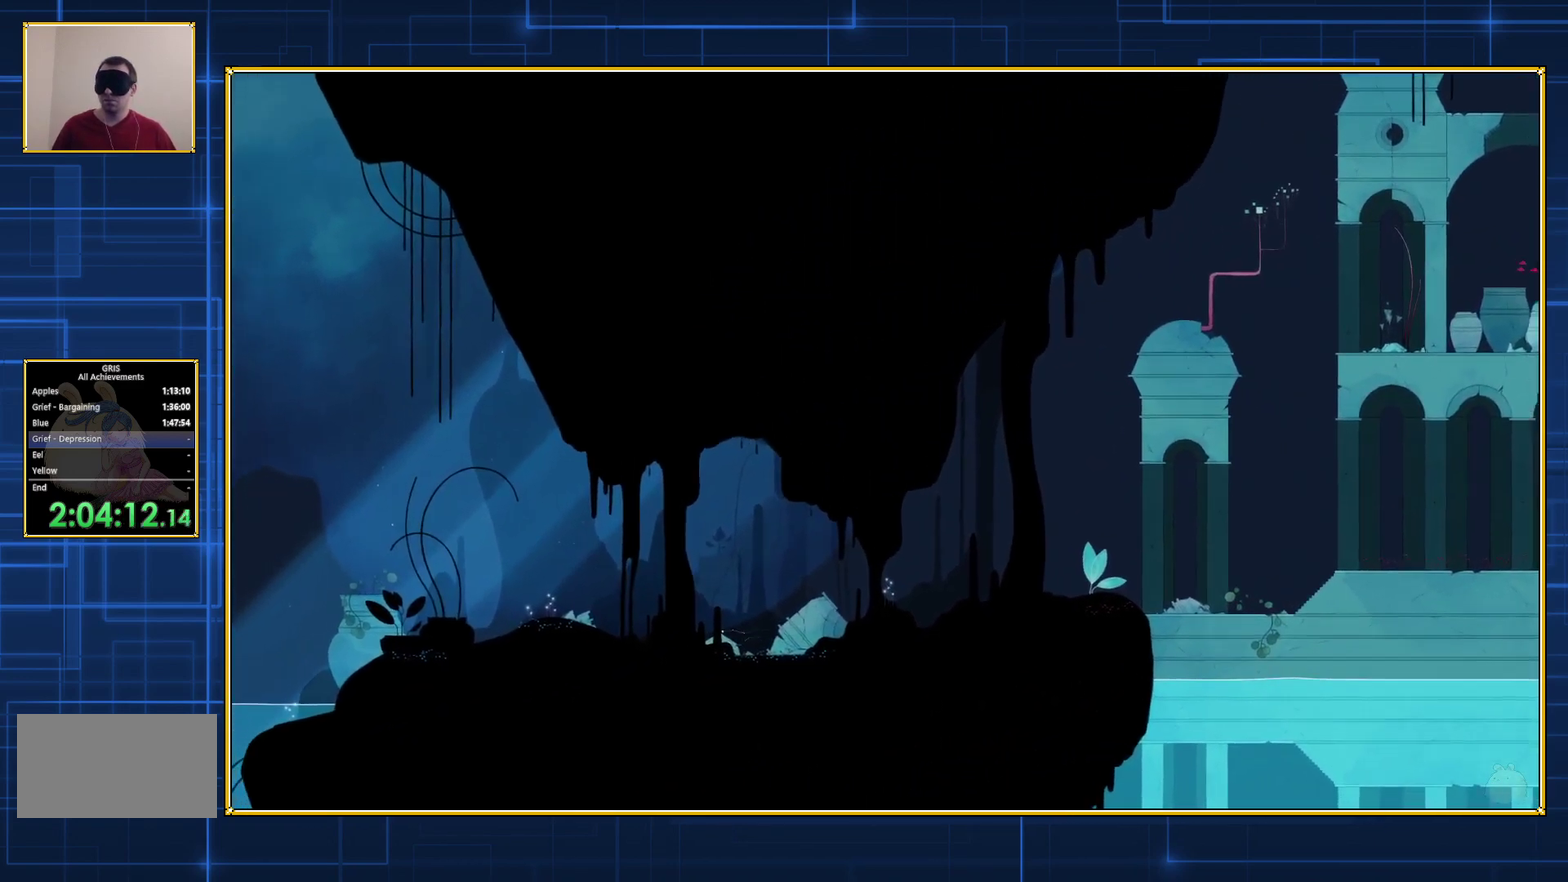
{"buttons": ["DPAD_LEFT"], "events": []}
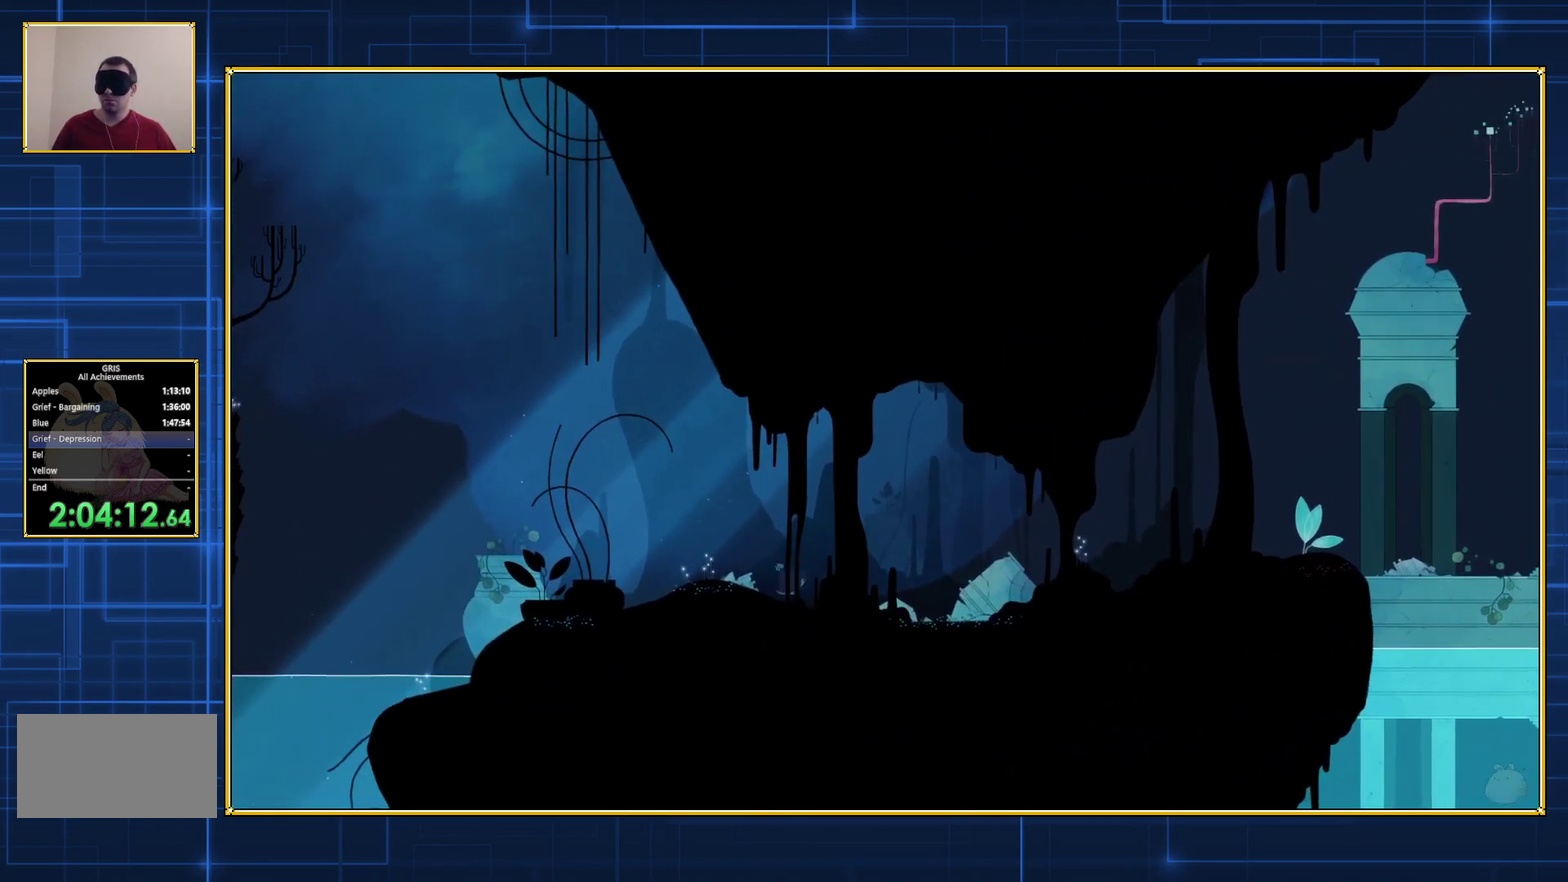
{"buttons": ["DPAD_LEFT"], "events": []}
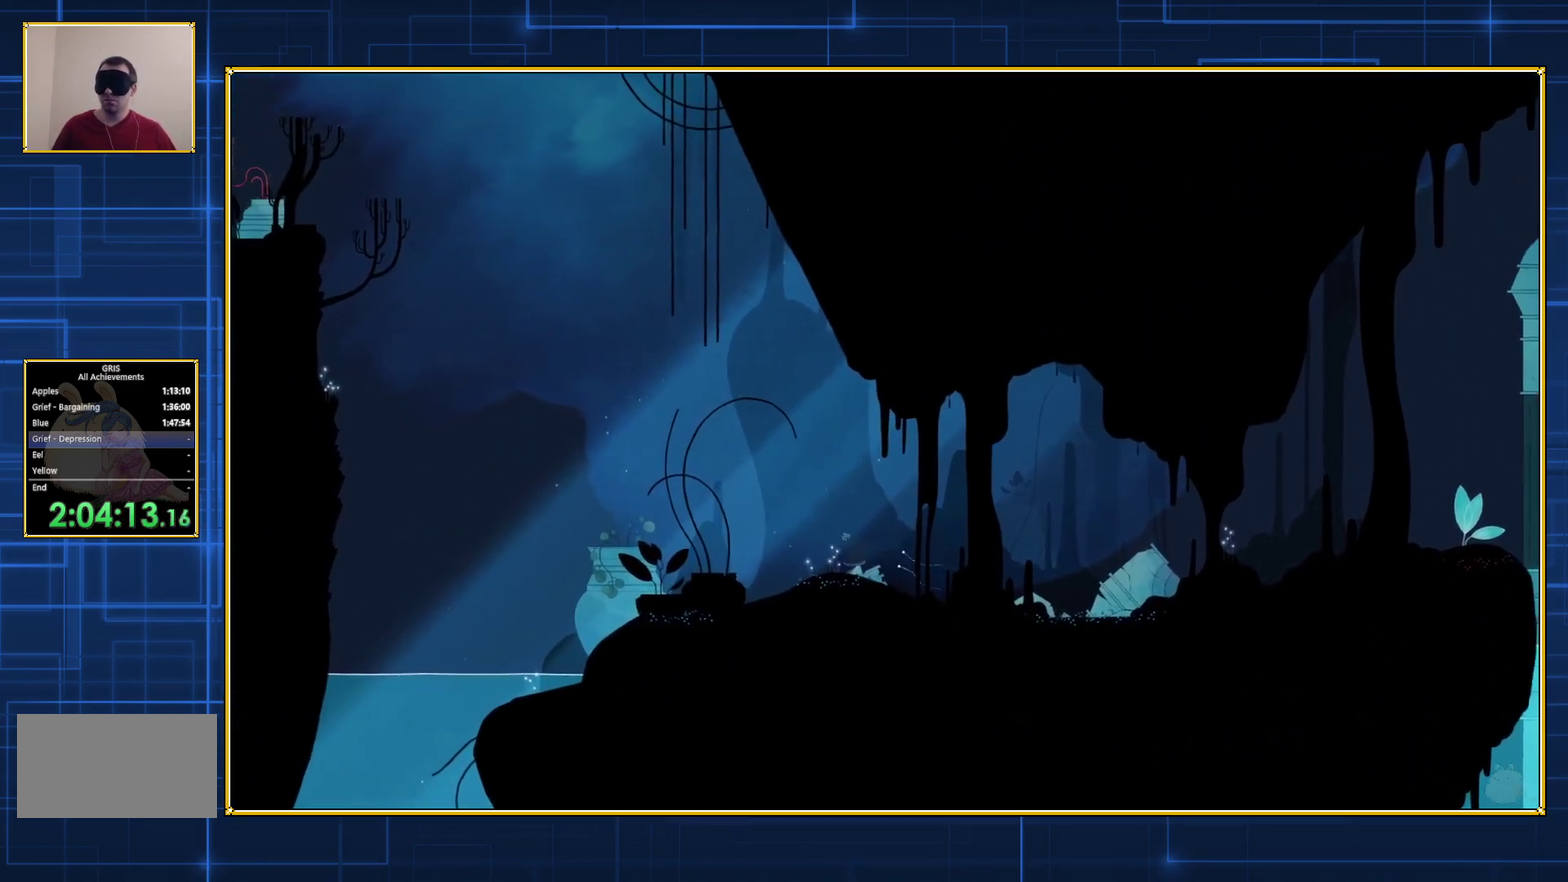
{"buttons": ["DPAD_LEFT"], "events": []}
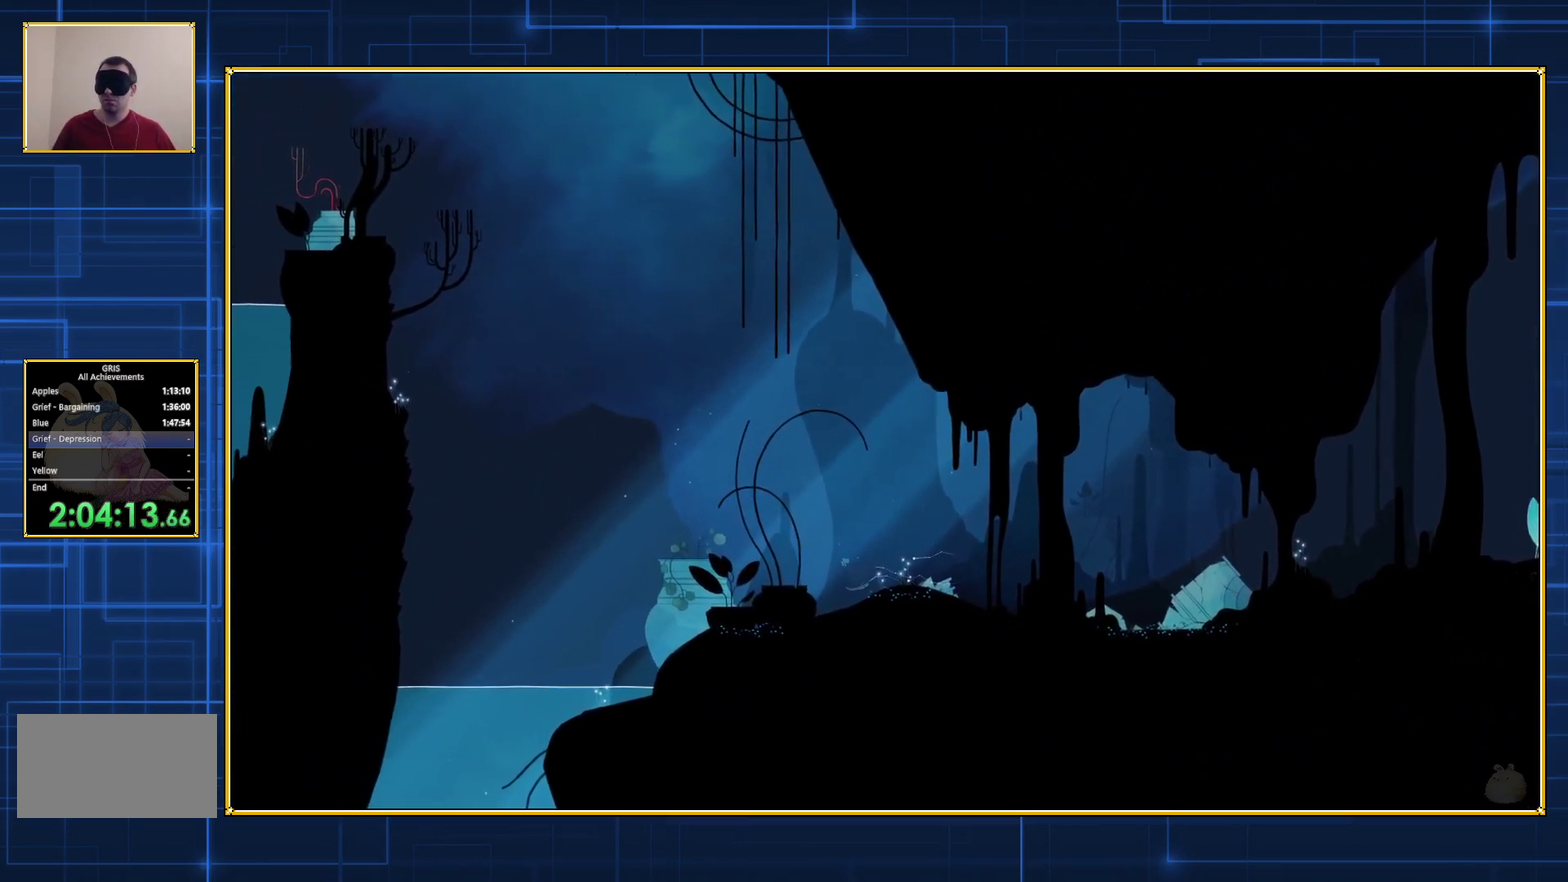
{"buttons": ["DPAD_LEFT"], "events": []}
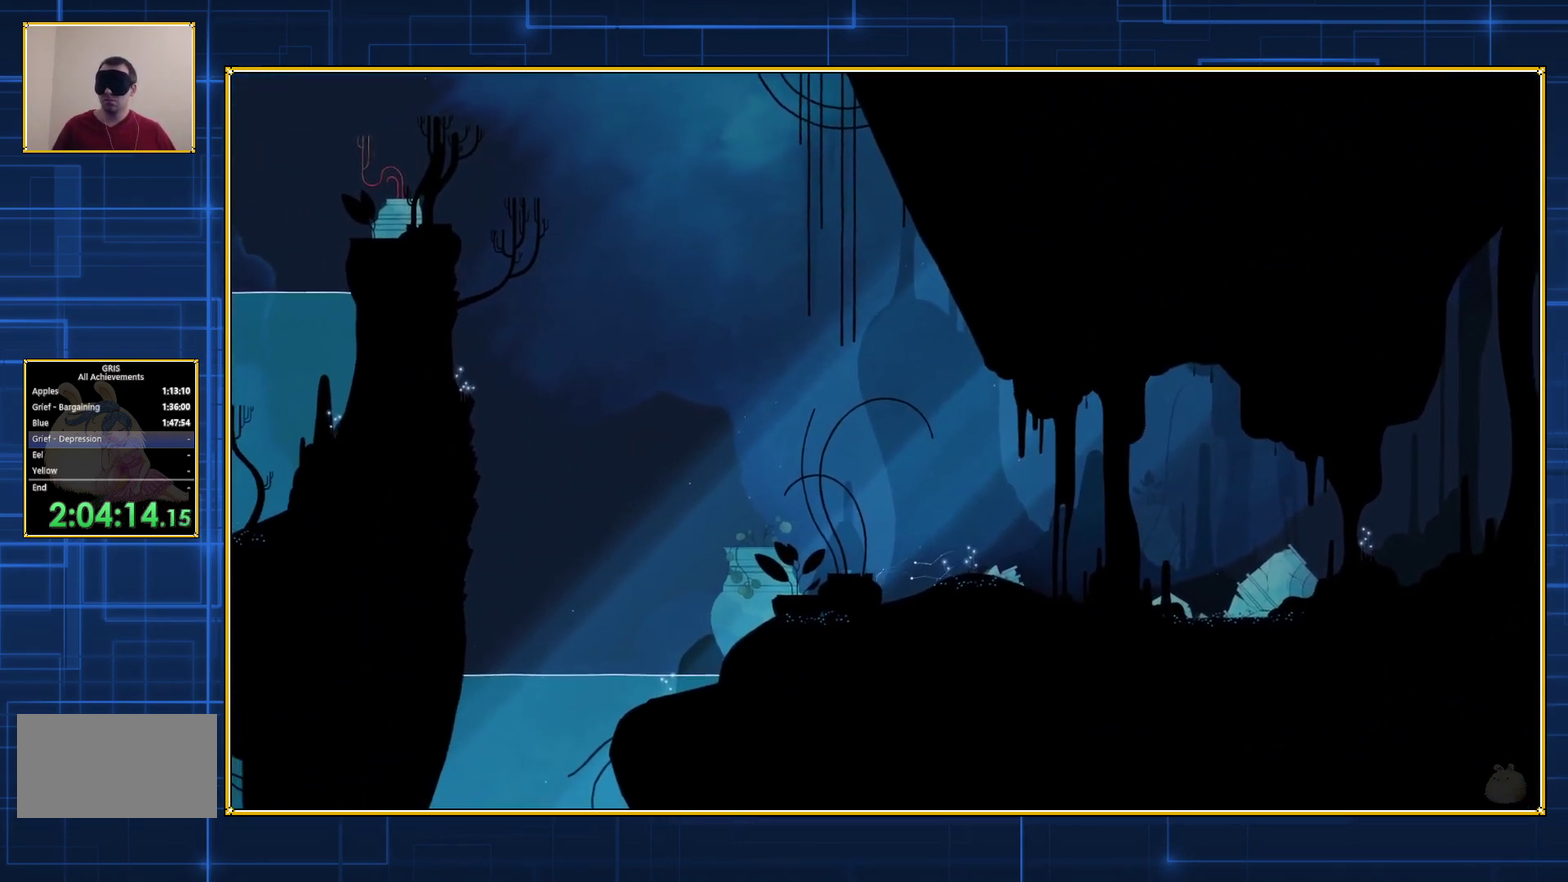
{"buttons": ["DPAD_LEFT"], "events": []}
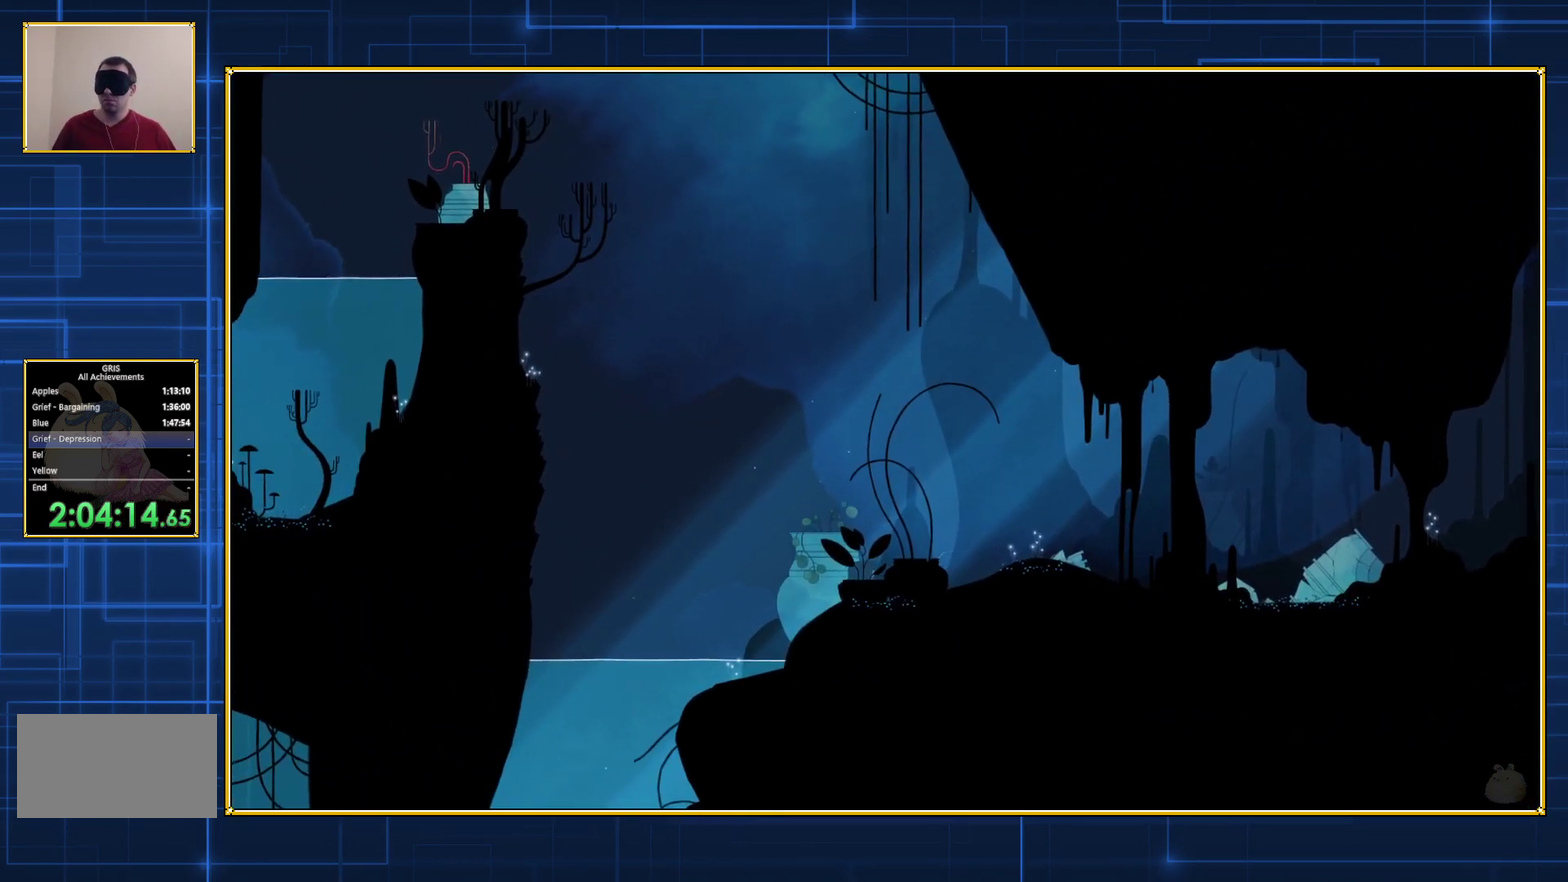
{"buttons": ["DPAD_LEFT"], "events": []}
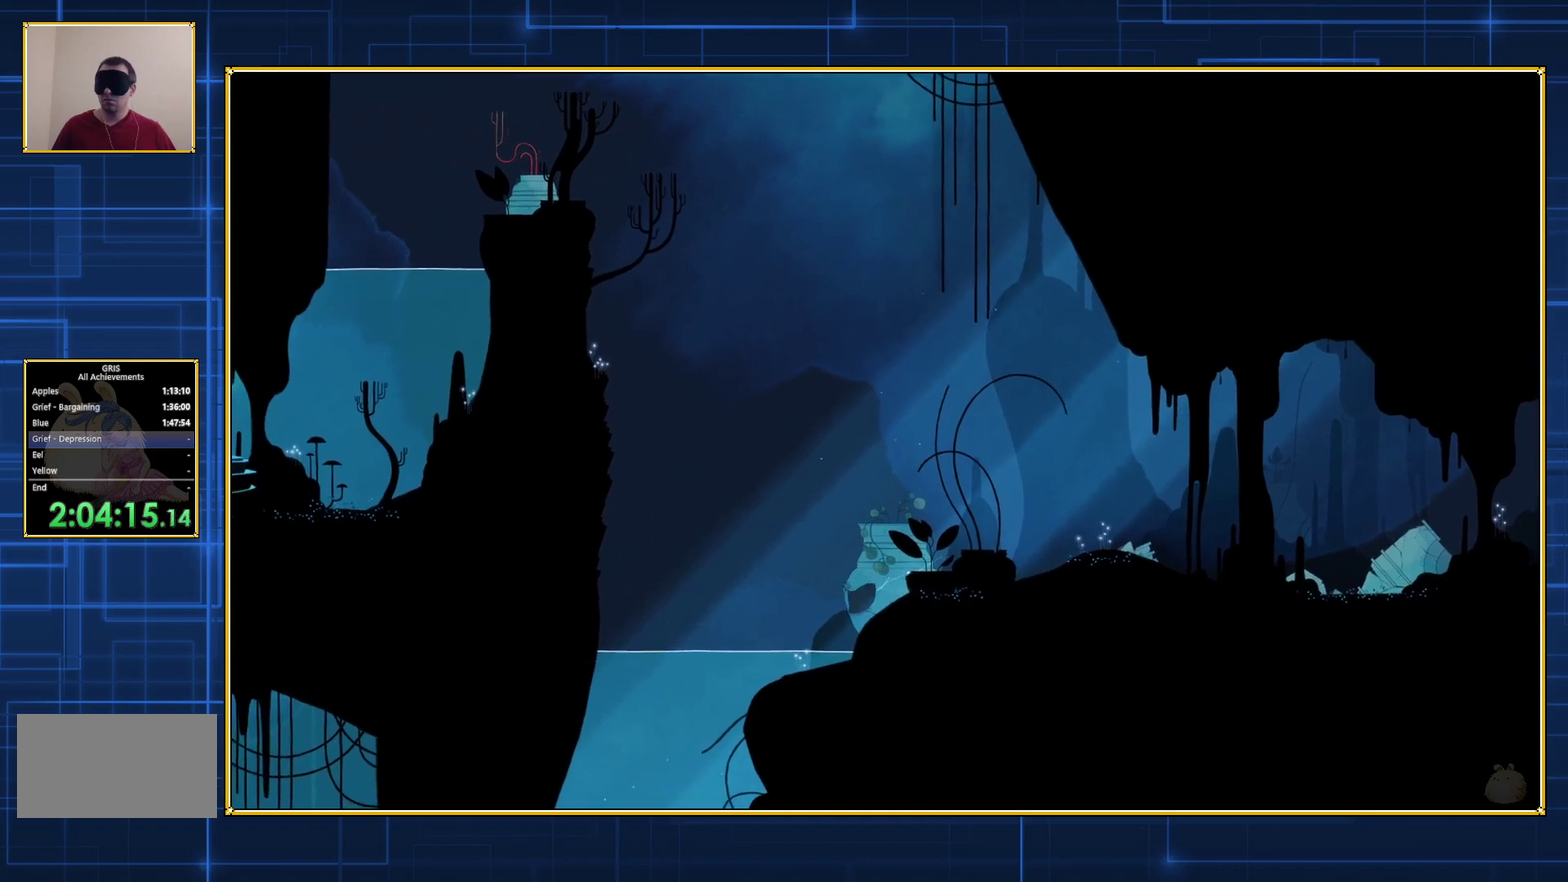
{"buttons": ["DPAD_LEFT"], "events": []}
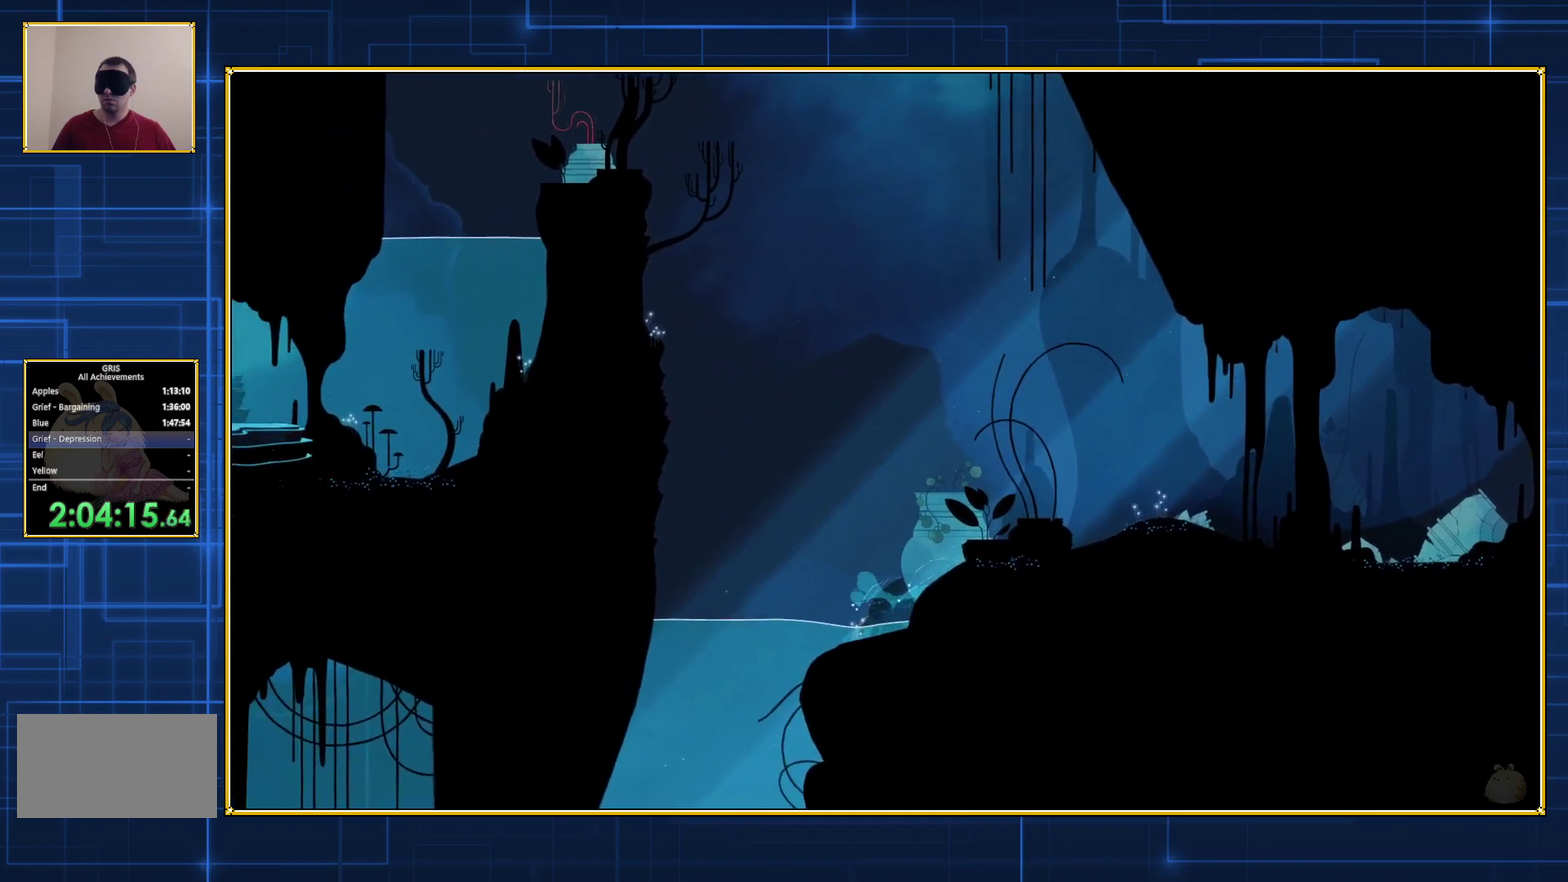
{"buttons": ["B", "DPAD_DOWN", "DPAD_LEFT"], "events": [[133, "DPAD_DOWN", "down"], [233, "B", "down"], [333, "B", "up"], [417, "B", "down"]]}
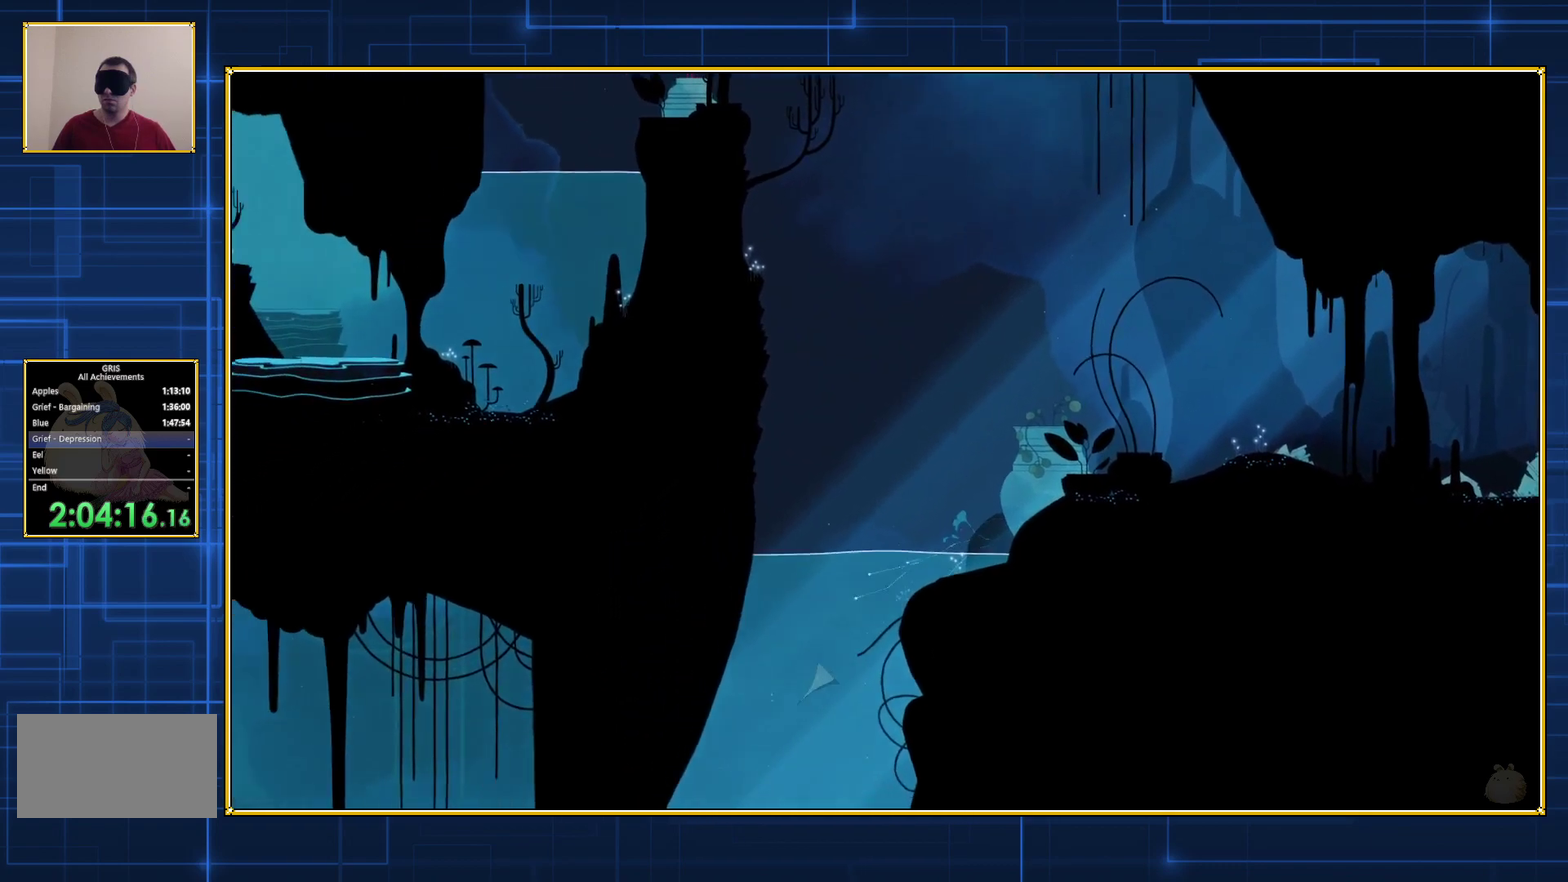
{"buttons": ["DPAD_DOWN", "DPAD_LEFT"], "events": [[17, "B", "up"], [83, "B", "down"], [167, "B", "up"]]}
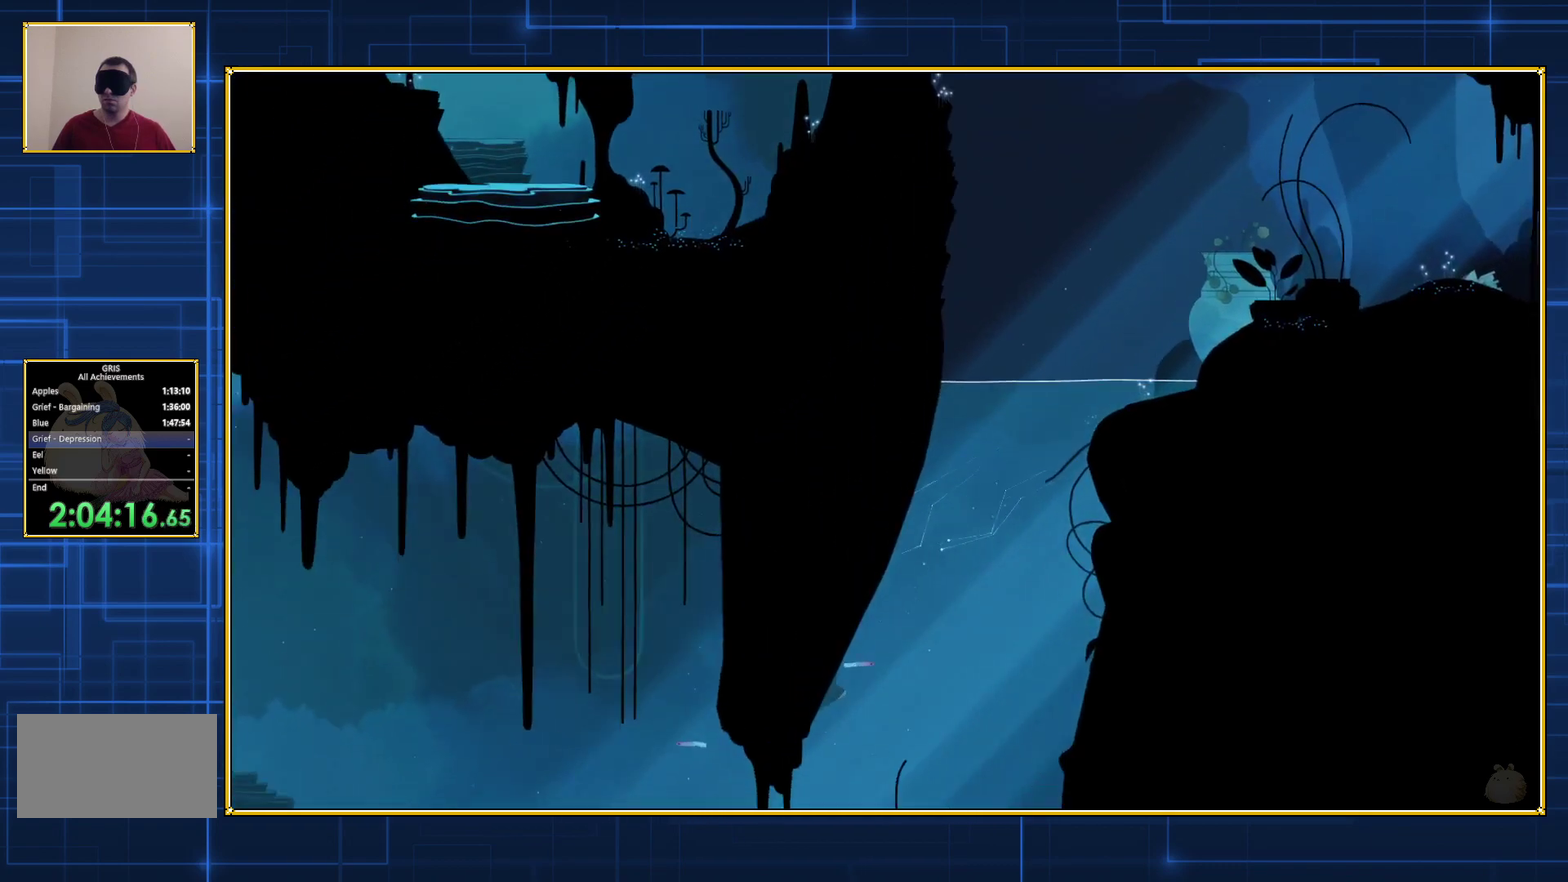
{"buttons": ["DPAD_LEFT"], "events": [[267, "DPAD_DOWN", "up"]]}
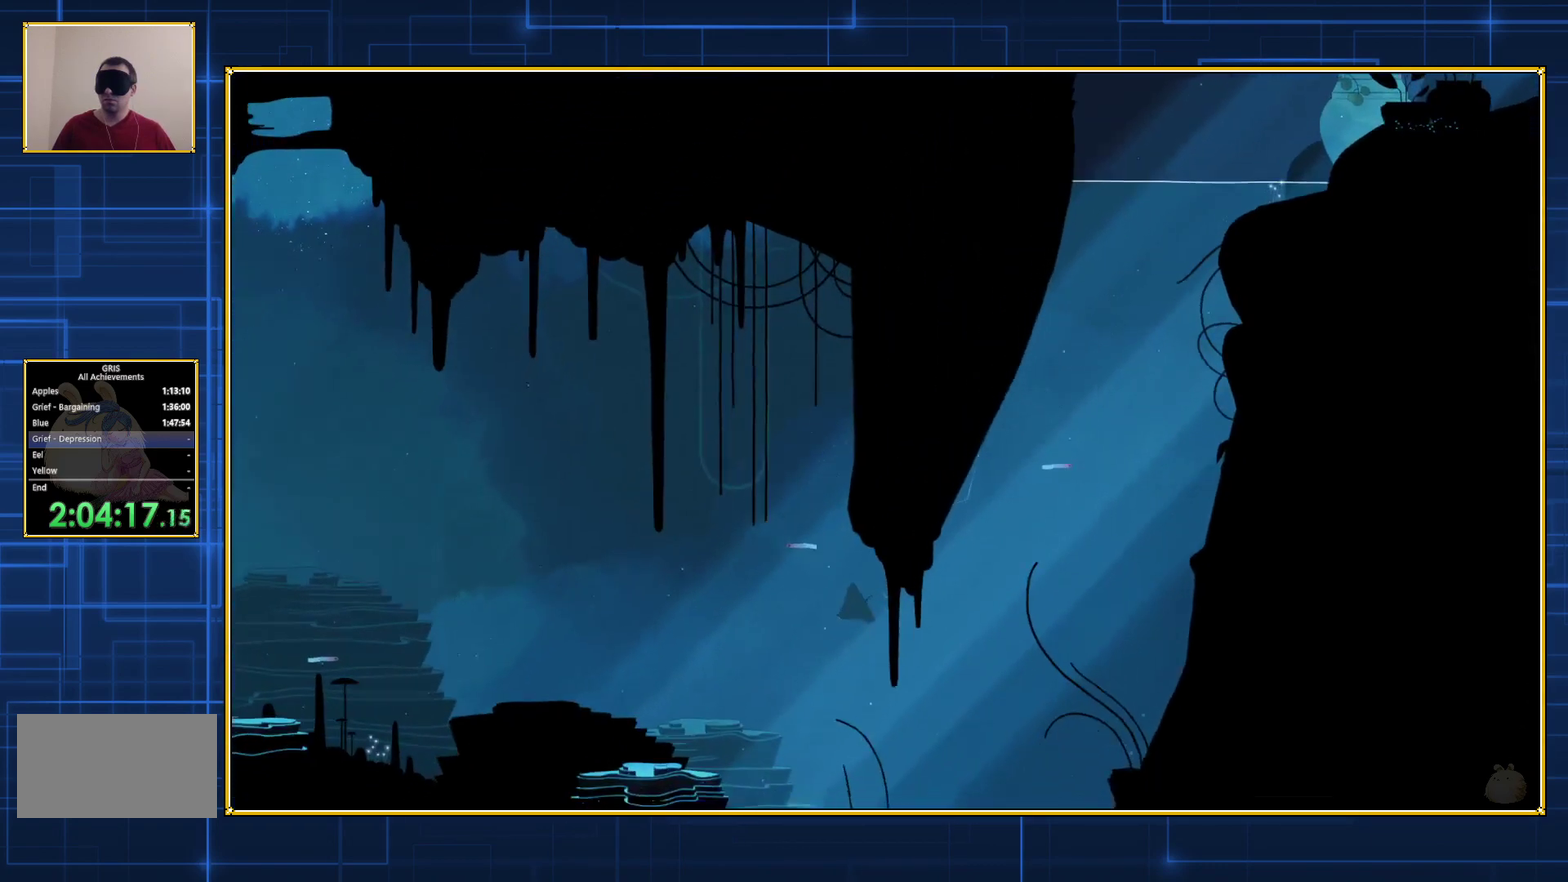
{"buttons": ["DPAD_LEFT"], "events": [[83, "B", "down"], [167, "B", "up"], [250, "B", "down"], [350, "B", "up"], [417, "B", "down"], [500, "B", "up"]]}
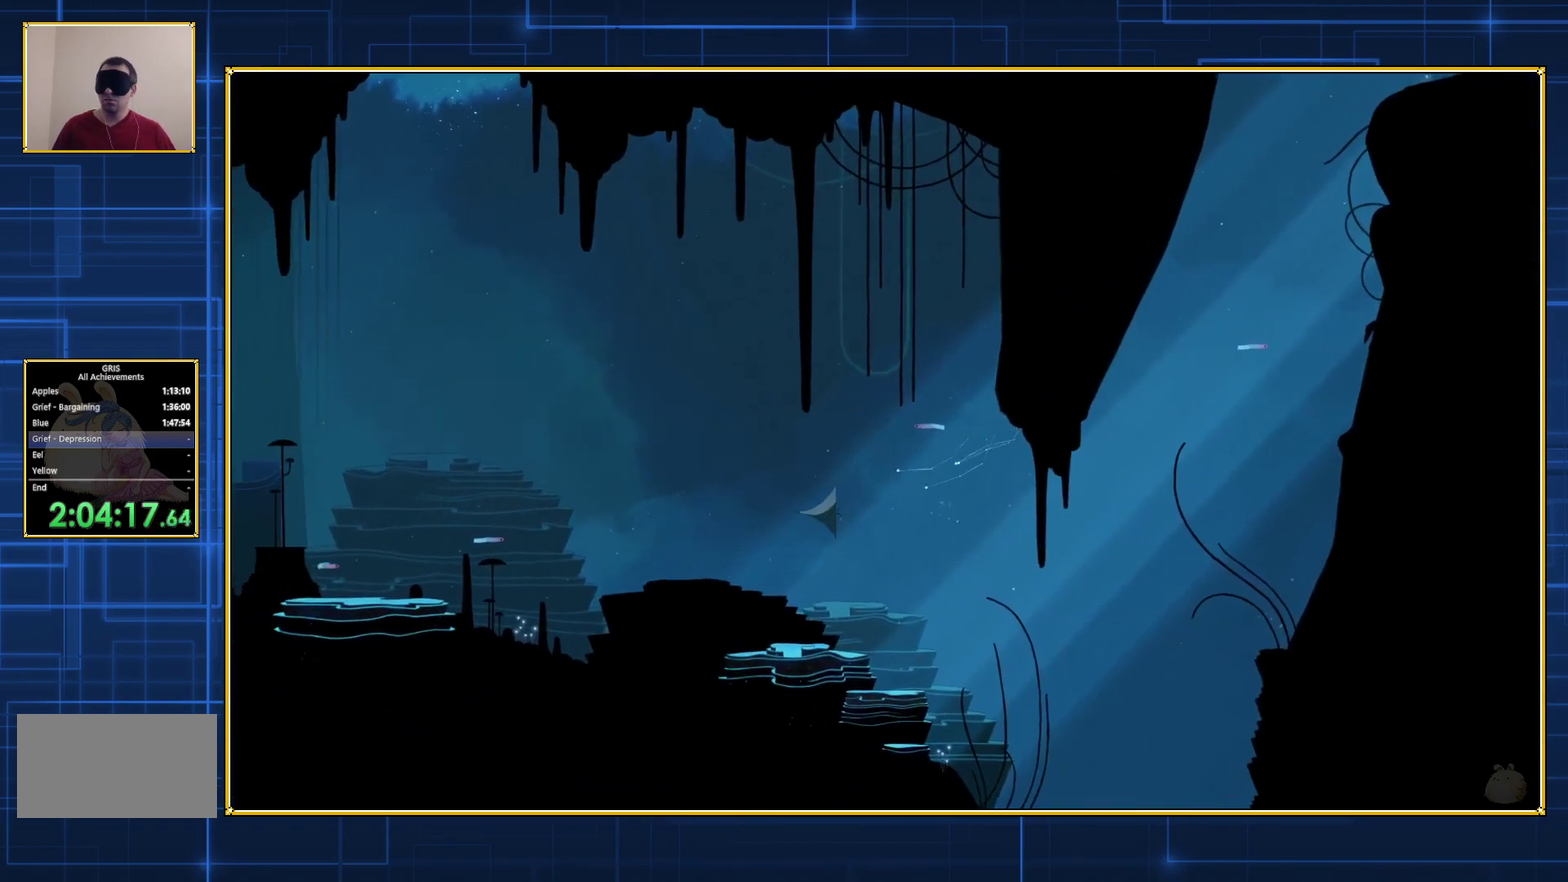
{"buttons": ["DPAD_LEFT"], "events": [[67, "B", "down"], [167, "B", "up"], [233, "B", "down"], [333, "B", "up"], [383, "B", "down"], [483, "B", "up"]]}
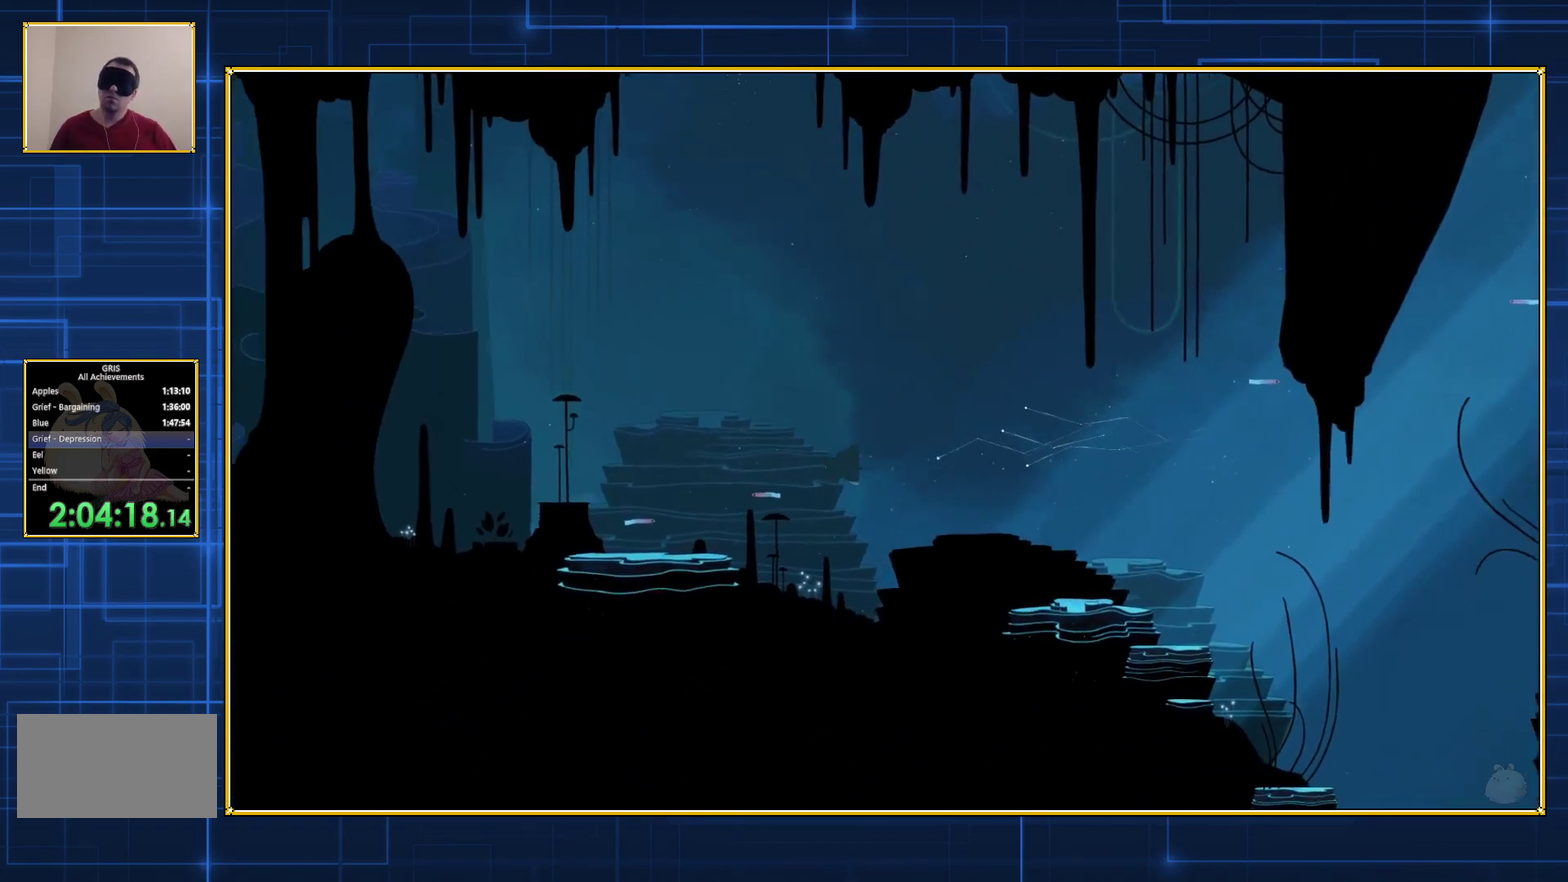
{"buttons": ["B", "DPAD_LEFT"], "events": [[33, "B", "down"], [133, "B", "up"], [200, "B", "down"], [267, "B", "up"], [333, "B", "down"], [417, "B", "up"], [483, "B", "down"]]}
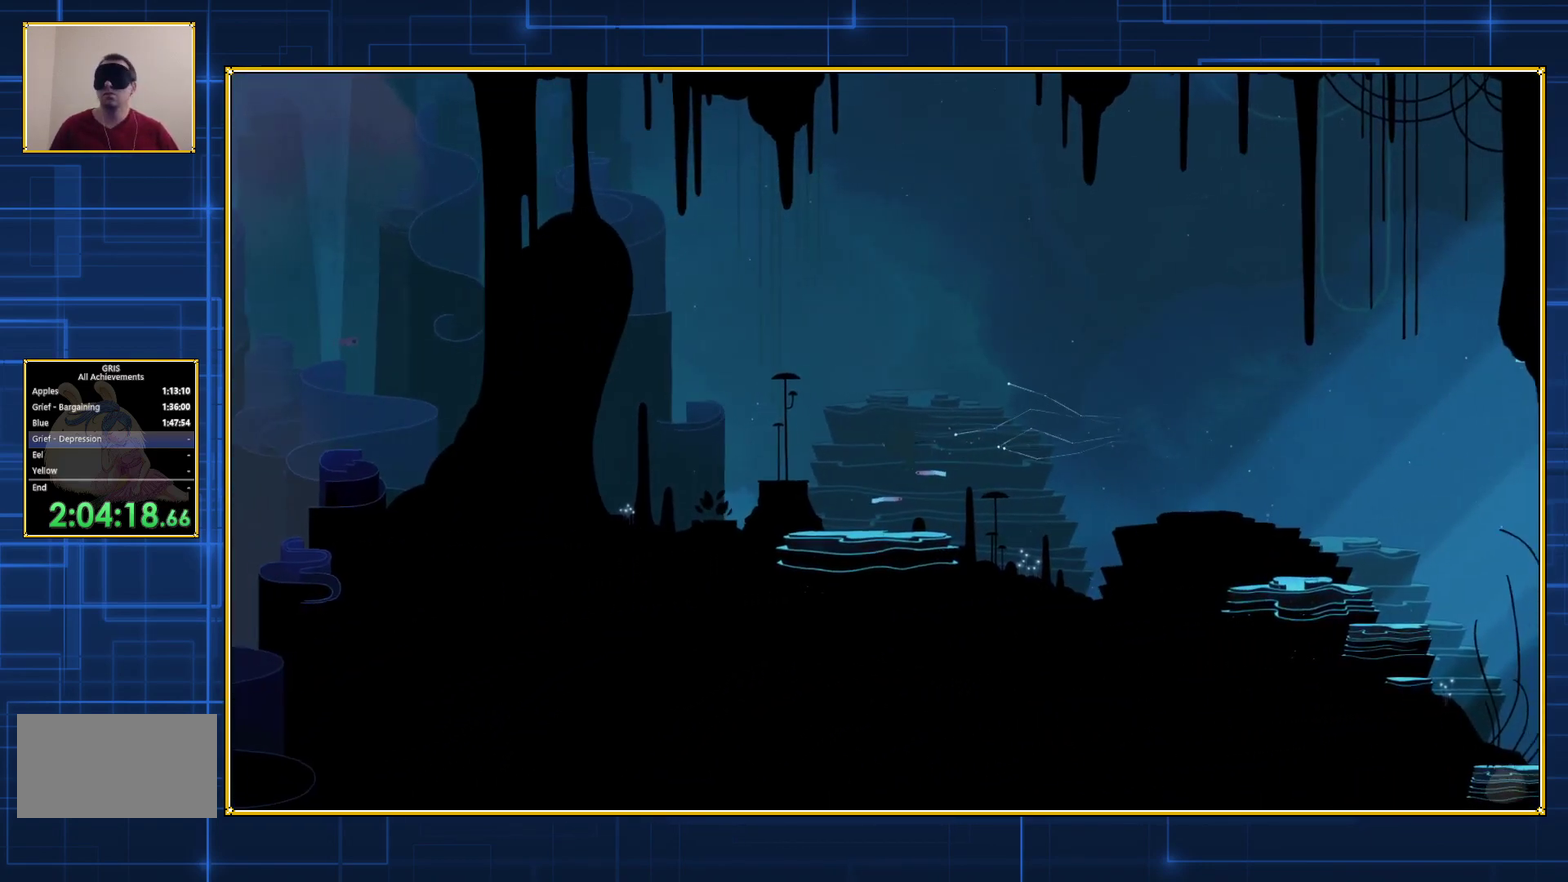
{"buttons": ["DPAD_LEFT"], "events": [[33, "B", "up"], [133, "B", "down"], [200, "B", "up"], [267, "B", "down"], [317, "B", "up"], [383, "B", "down"], [483, "B", "up"]]}
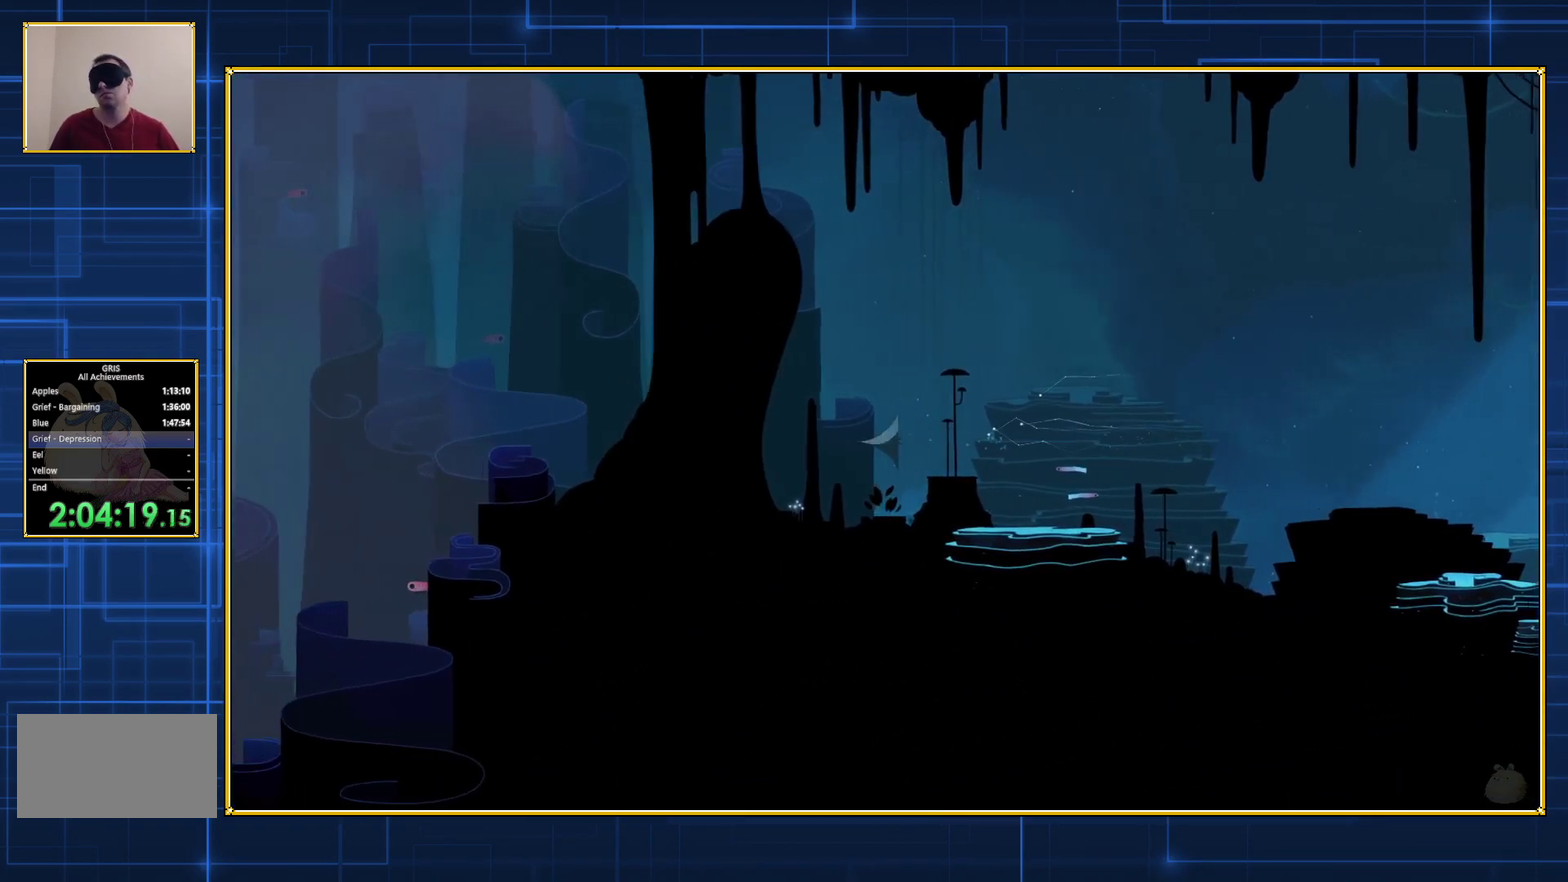
{"buttons": ["DPAD_LEFT"], "events": [[33, "B", "down"], [133, "B", "up"], [200, "B", "down"], [267, "B", "up"], [350, "B", "down"], [417, "B", "up"]]}
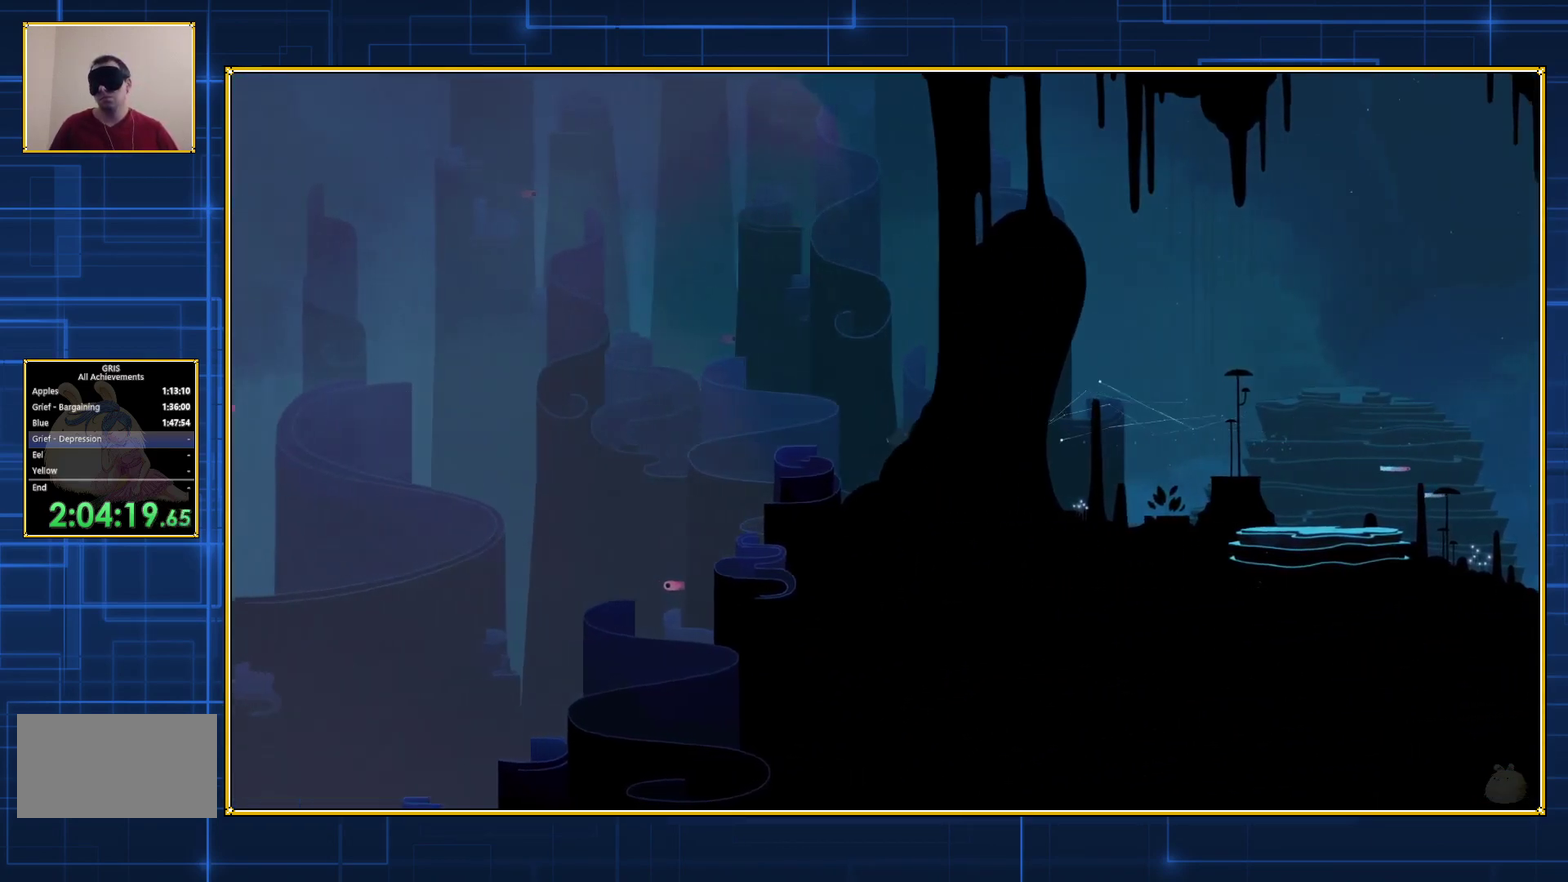
{"buttons": ["B", "DPAD_LEFT"], "events": [[17, "B", "down"], [83, "B", "up"], [167, "B", "down"], [233, "B", "up"], [333, "B", "down"], [417, "B", "up"], [483, "B", "down"]]}
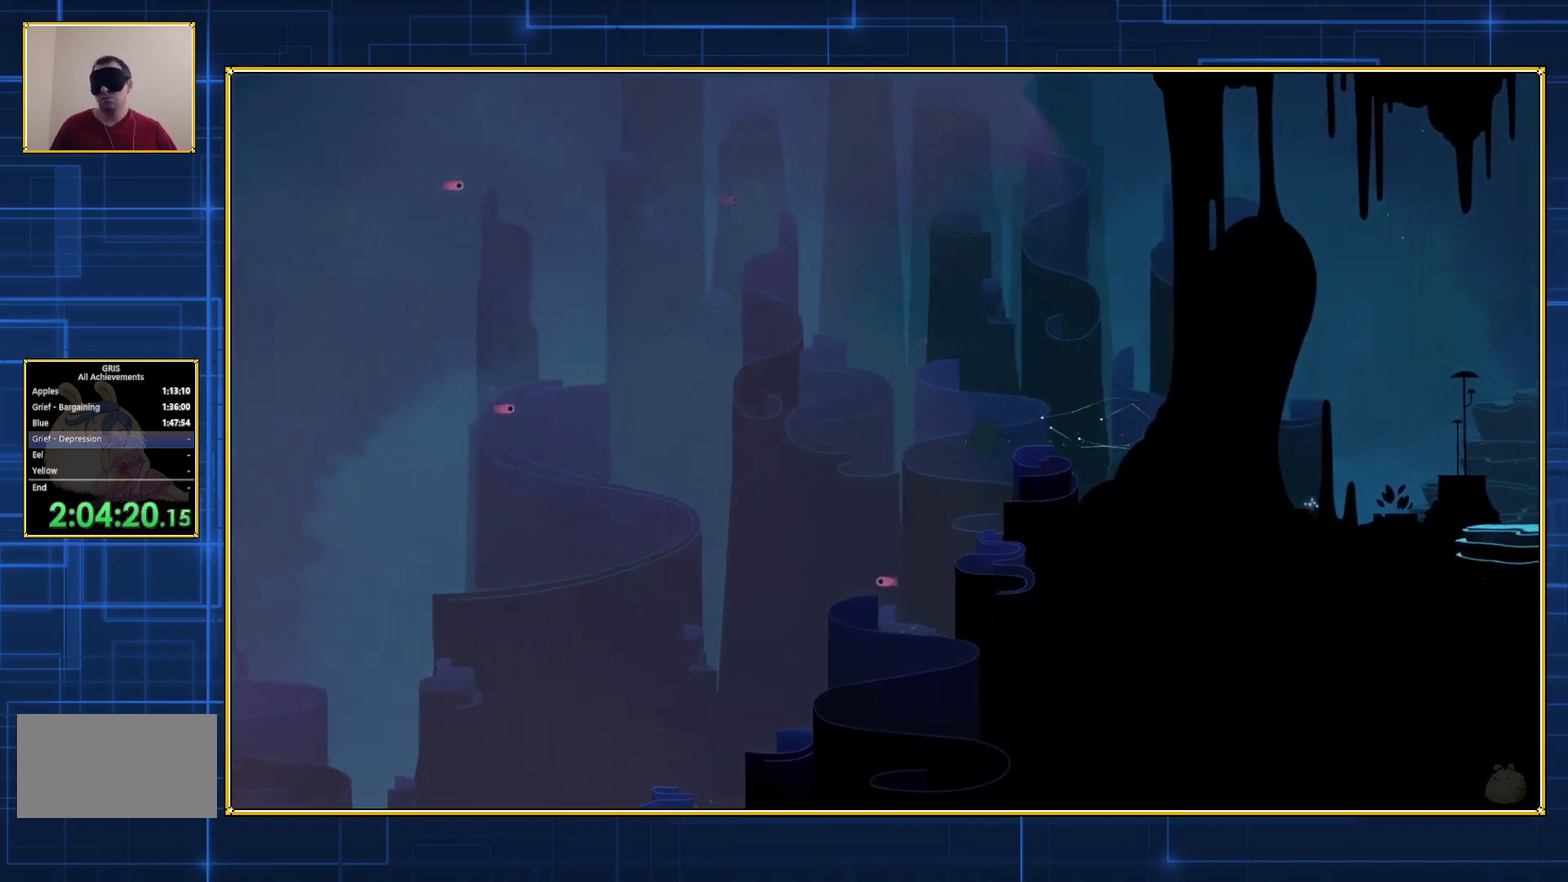
{"buttons": ["B", "DPAD_LEFT"], "events": [[50, "B", "up"], [133, "B", "down"], [200, "B", "up"], [300, "B", "down"], [367, "B", "up"], [417, "B", "down"]]}
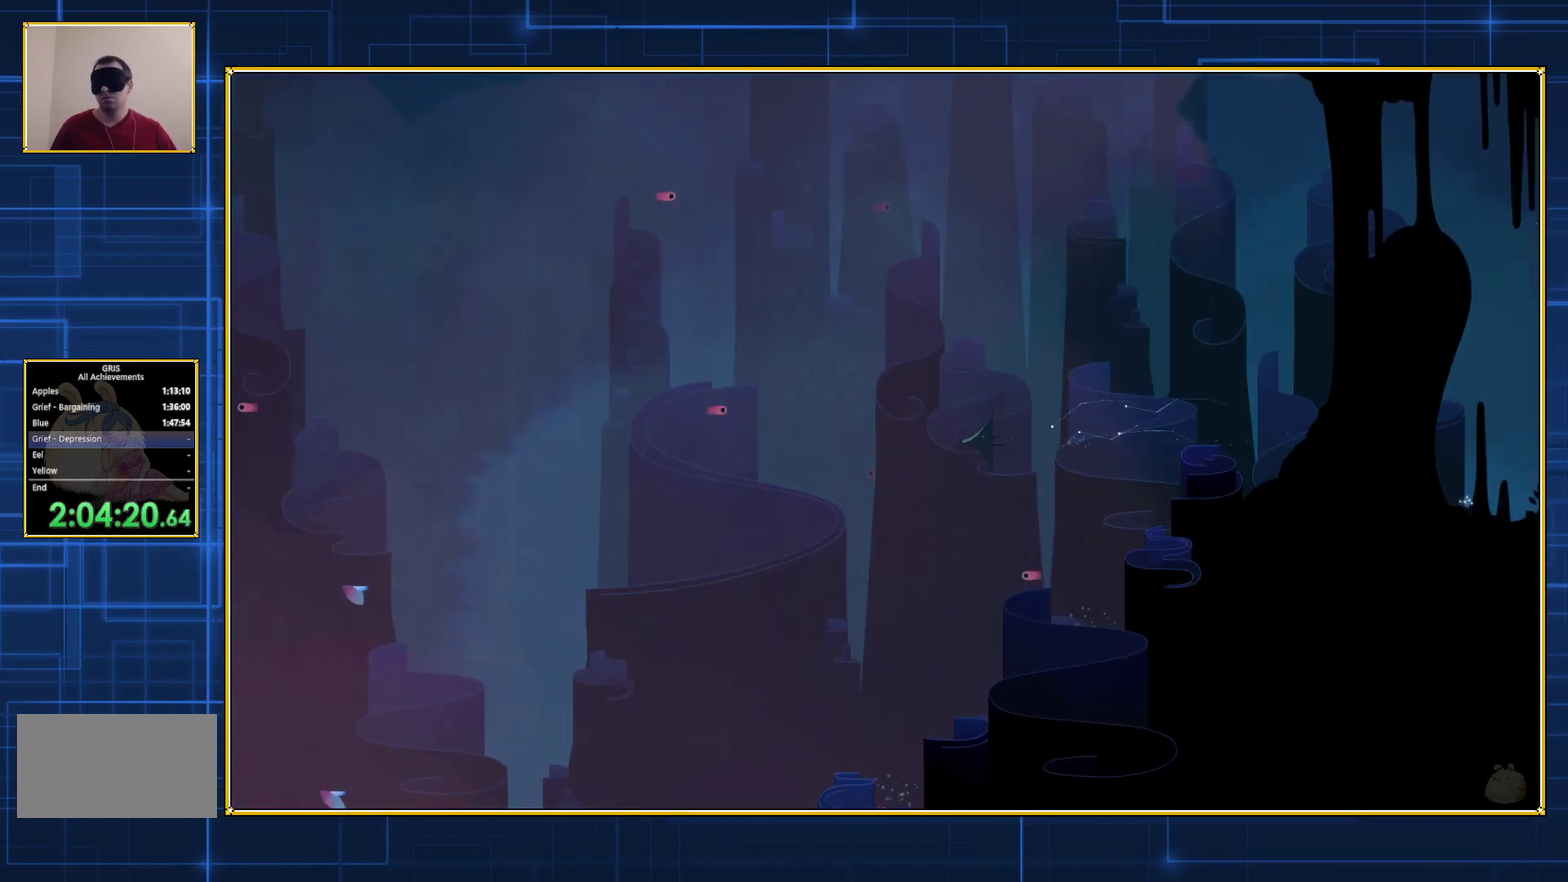
{"buttons": ["DPAD_LEFT"], "events": [[17, "B", "up"], [67, "B", "down"], [167, "B", "up"], [217, "B", "down"], [333, "B", "up"]]}
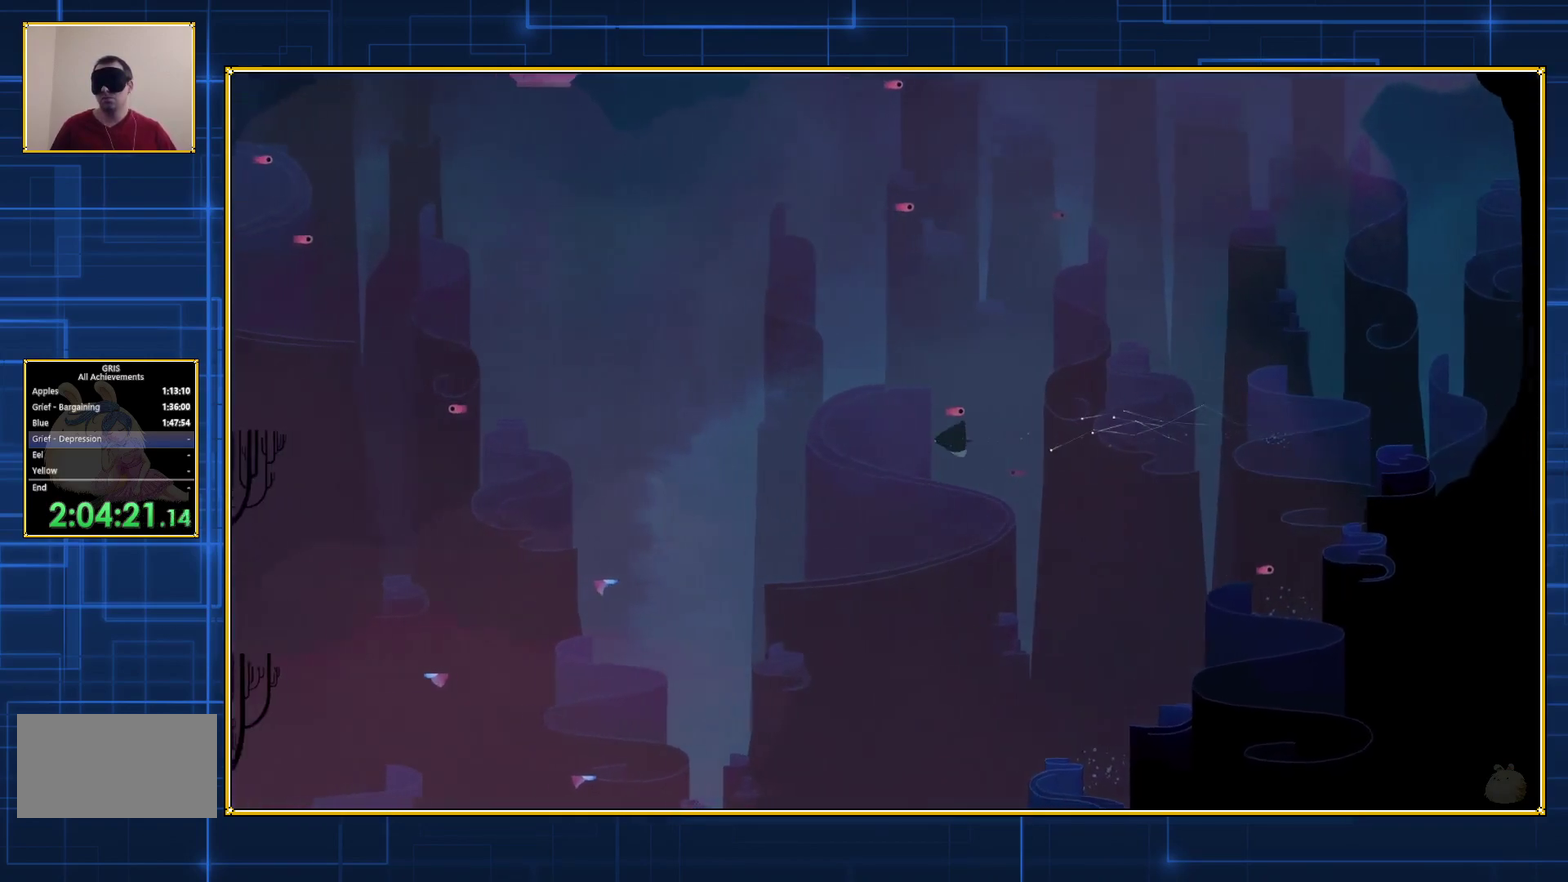
{"buttons": [], "events": [[417, "DPAD_LEFT", "up"]]}
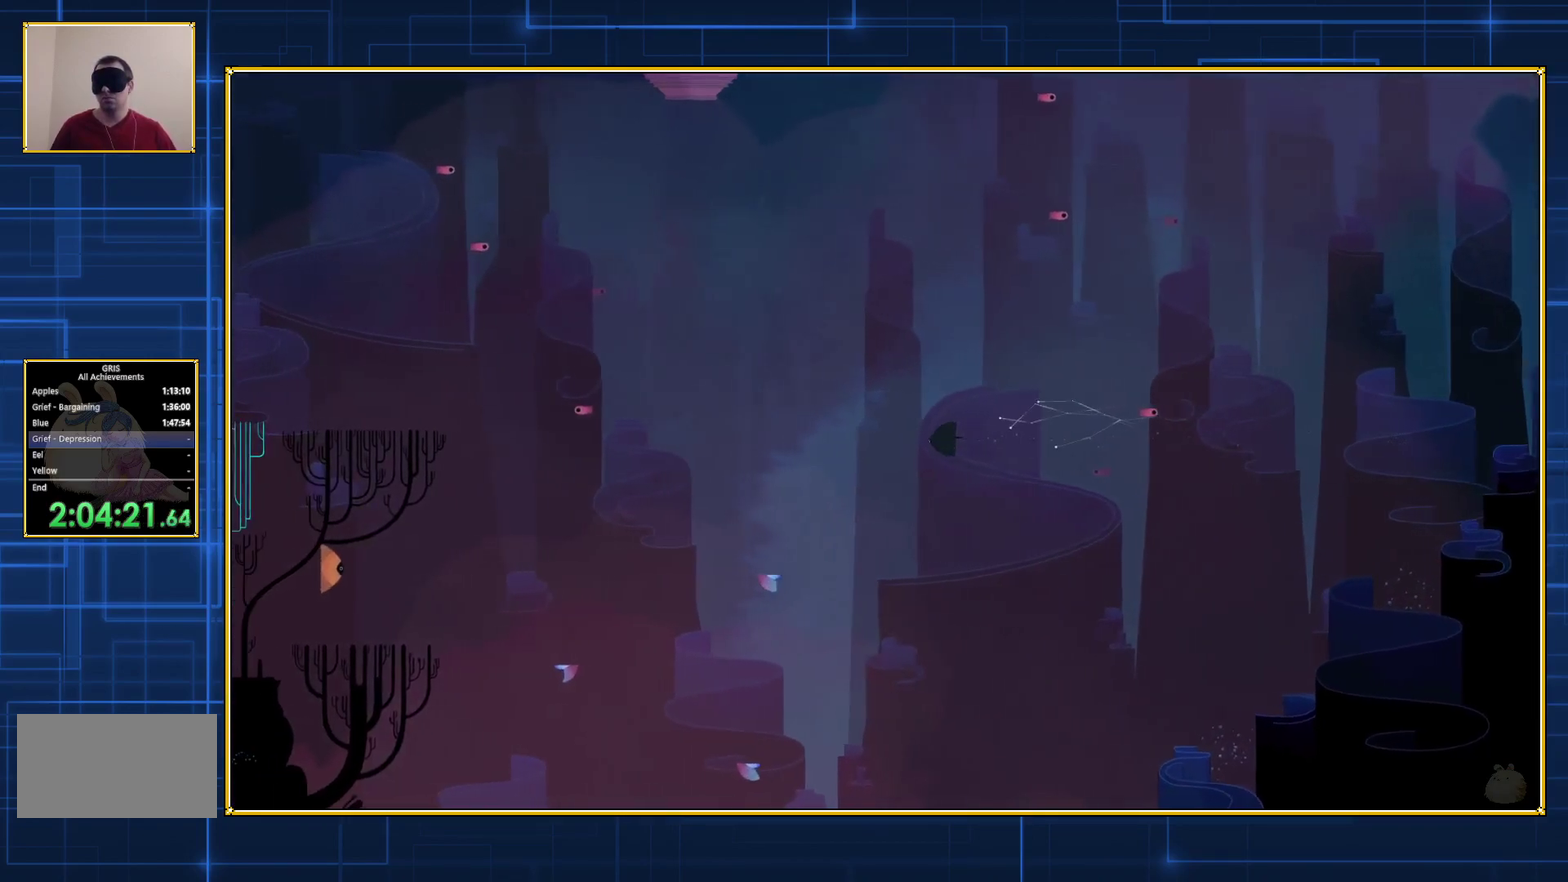
{"buttons": ["DPAD_DOWN"], "events": [[233, "DPAD_DOWN", "down"], [383, "B", "down"], [483, "B", "up"]]}
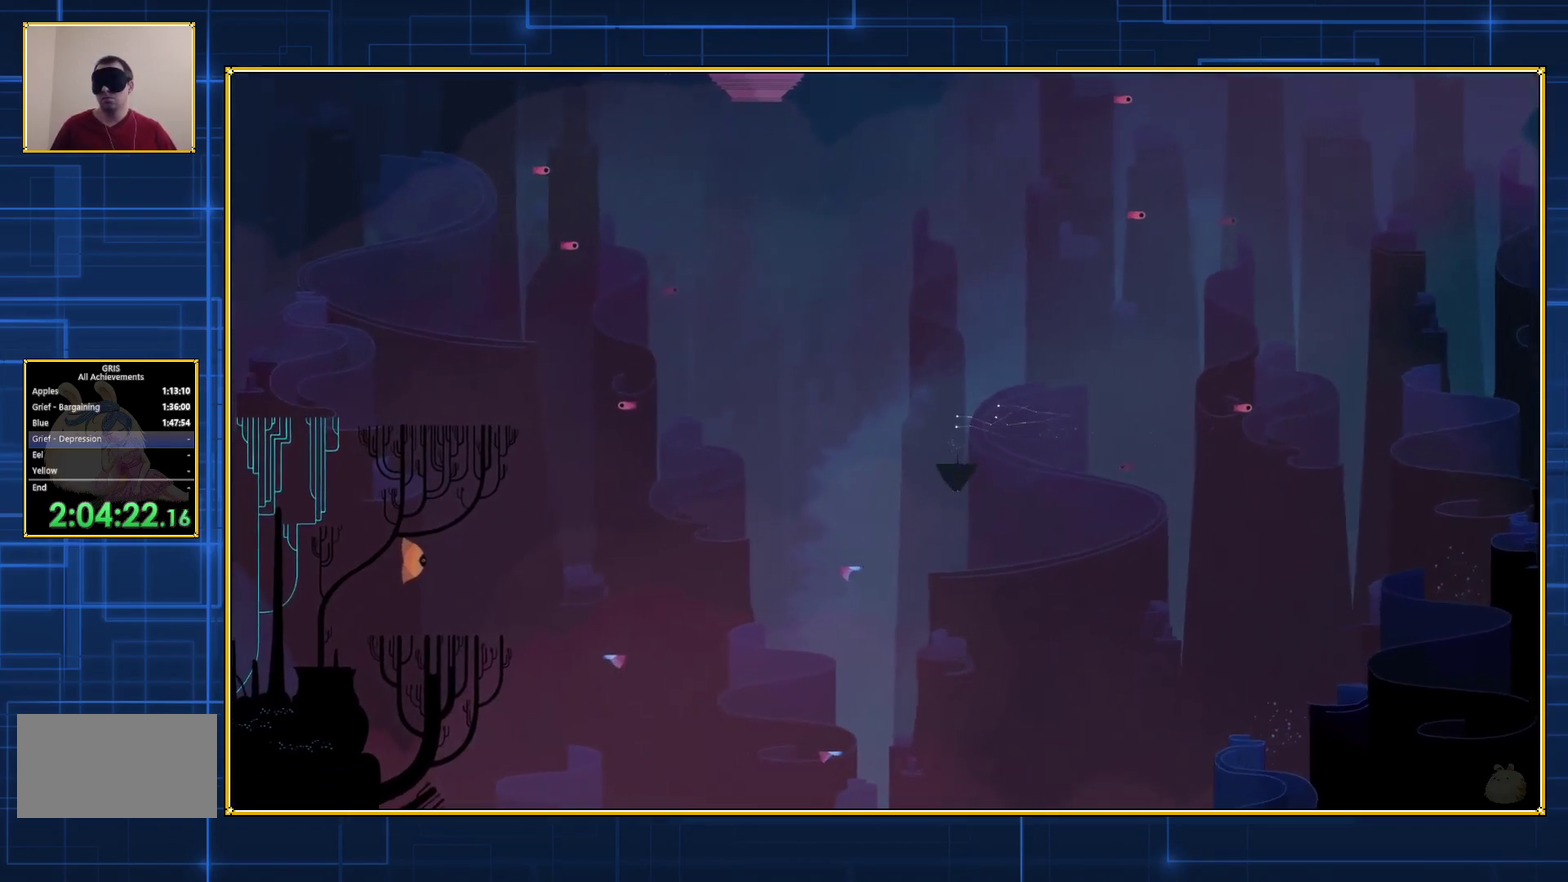
{"buttons": ["B", "DPAD_DOWN"], "events": [[50, "B", "down"], [133, "B", "up"], [200, "B", "down"], [300, "B", "up"], [350, "B", "down"], [417, "B", "up"], [483, "B", "down"]]}
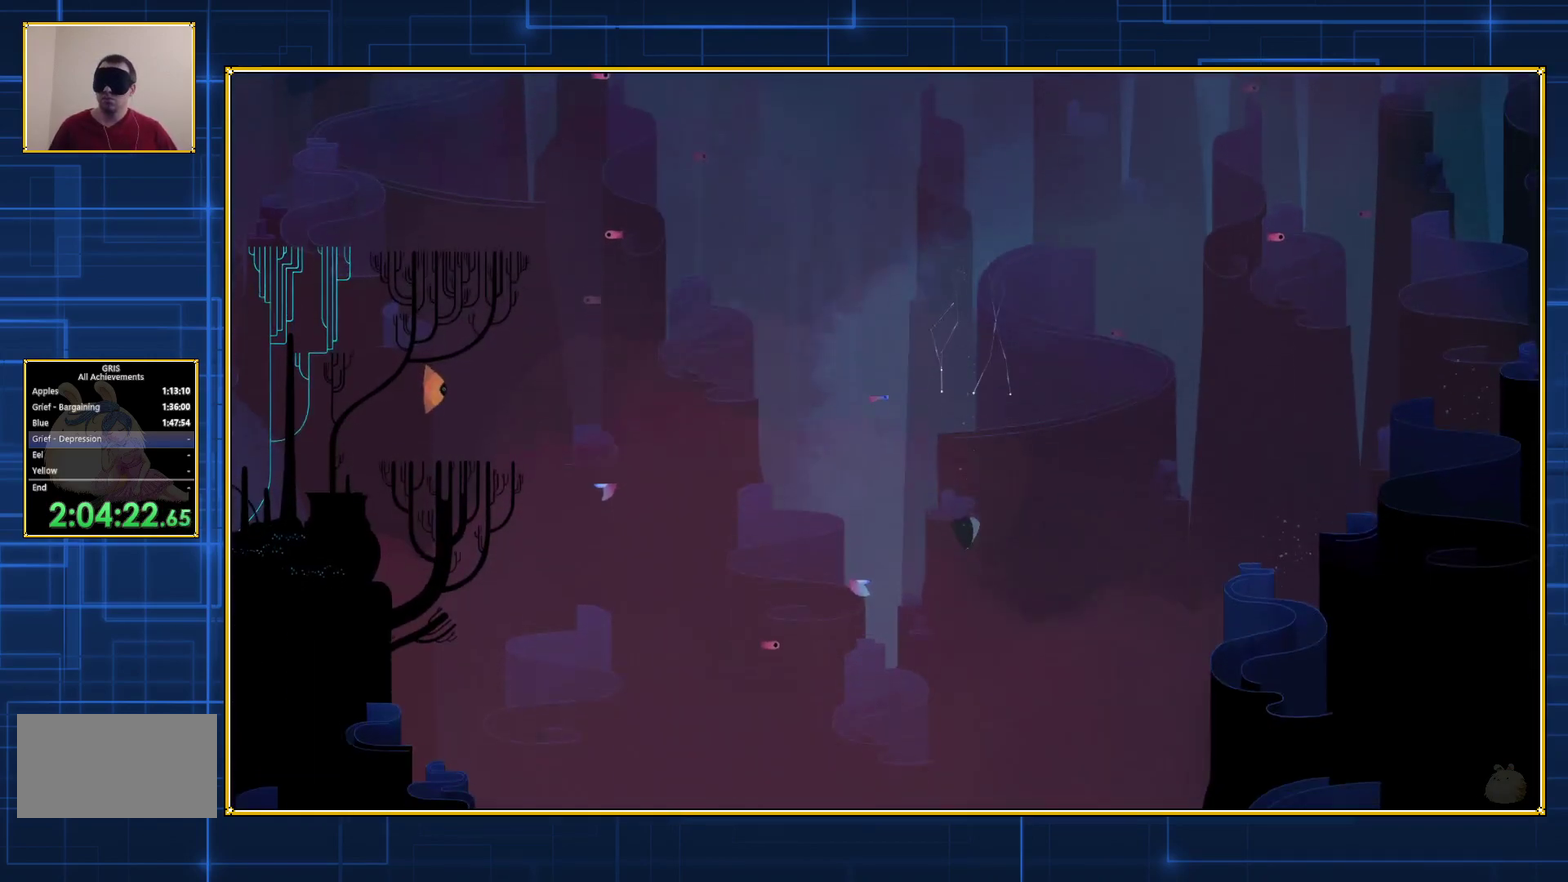
{"buttons": ["B", "DPAD_DOWN"], "events": [[67, "B", "up"], [133, "B", "down"], [233, "B", "up"], [283, "B", "down"], [350, "B", "up"], [450, "B", "down"]]}